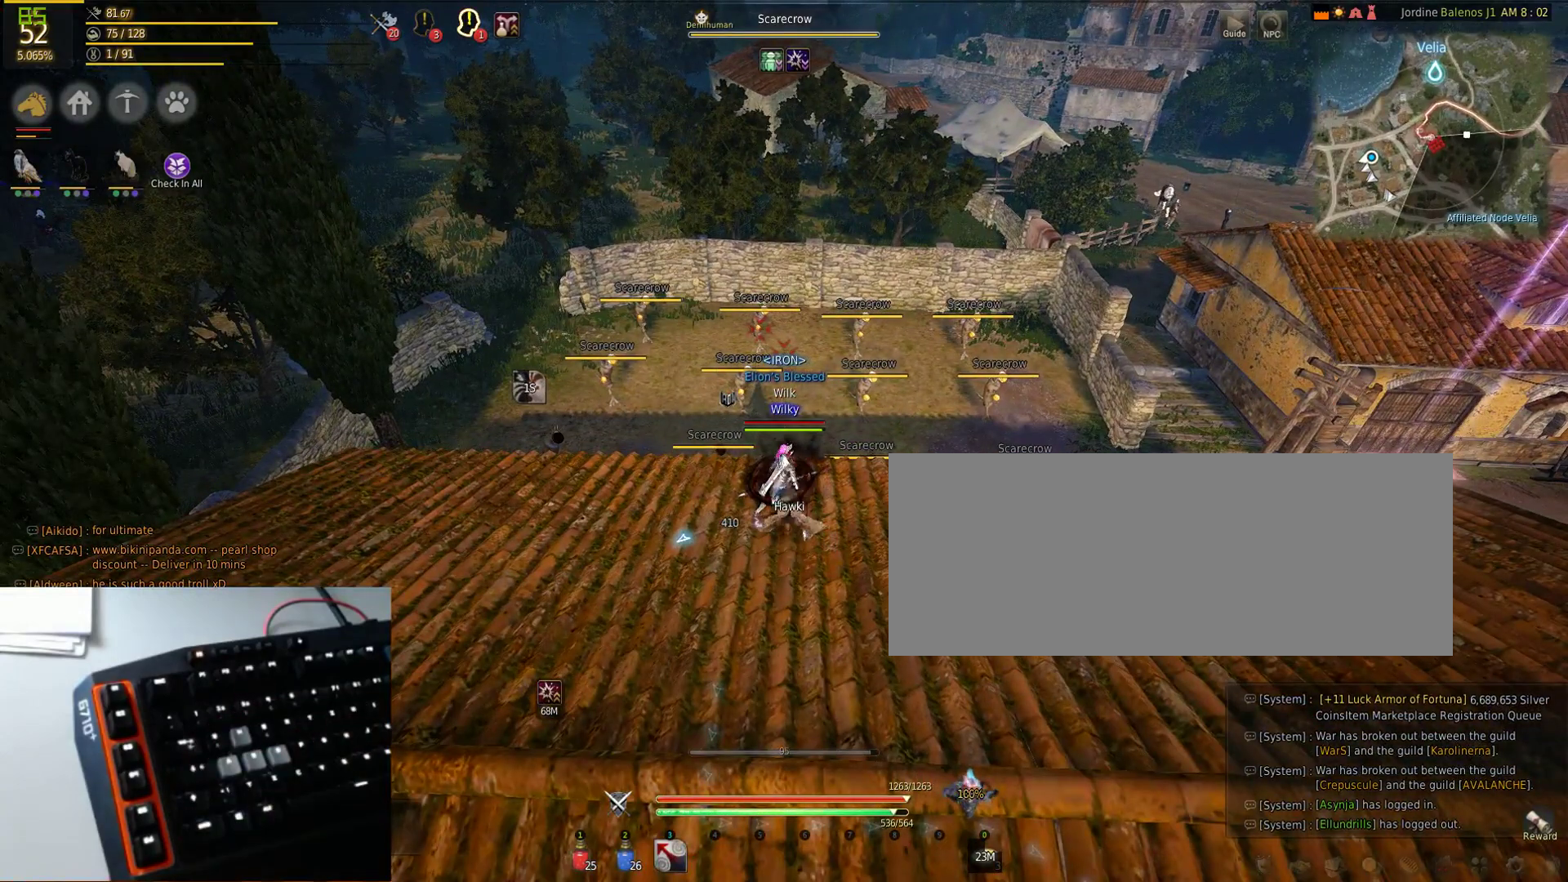
Gameplay with keyboard and mouse; each line is a JSON object with the keys and mouse buttons held at the frame after it. "events" lists presses ("down") and releases ("up") of "a", "d", "e", "f", "q", "s", "shift", "space", "tab", "w", "mouse_left" and "mouse_right" between this image and that frame as [ms after this image, input, new state], when the widget could be followed in between. "mouse_left", "mouse_right" = the "left", "right" buttons of the "mouse" list. No other keys are recorded. Mouse movement is not recorded.
{"keys": [], "mouse": [], "events": []}
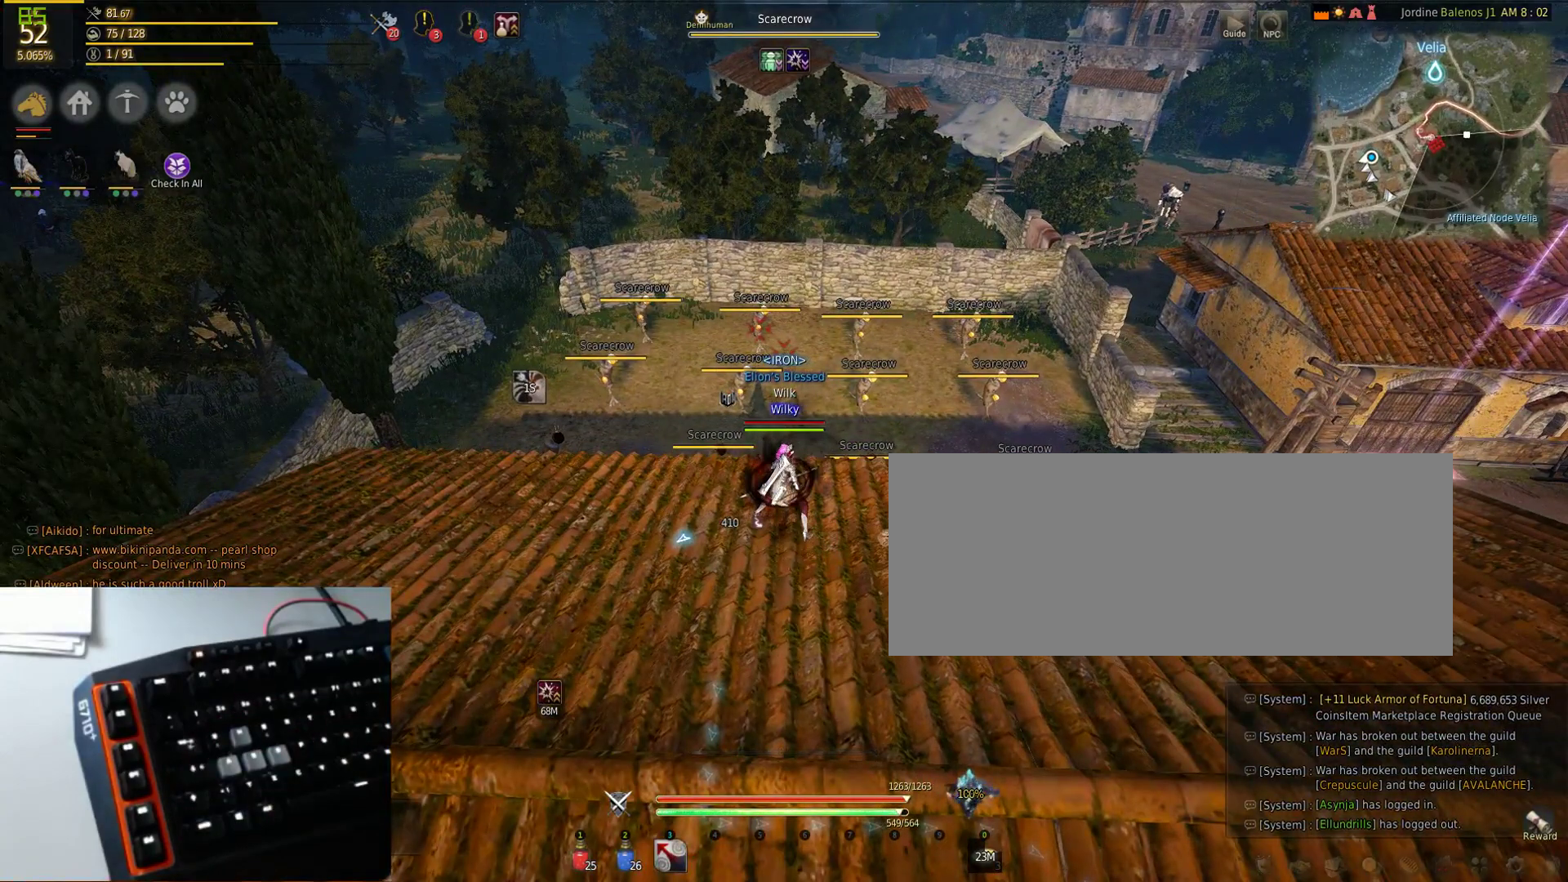
{"keys": [], "mouse": [], "events": []}
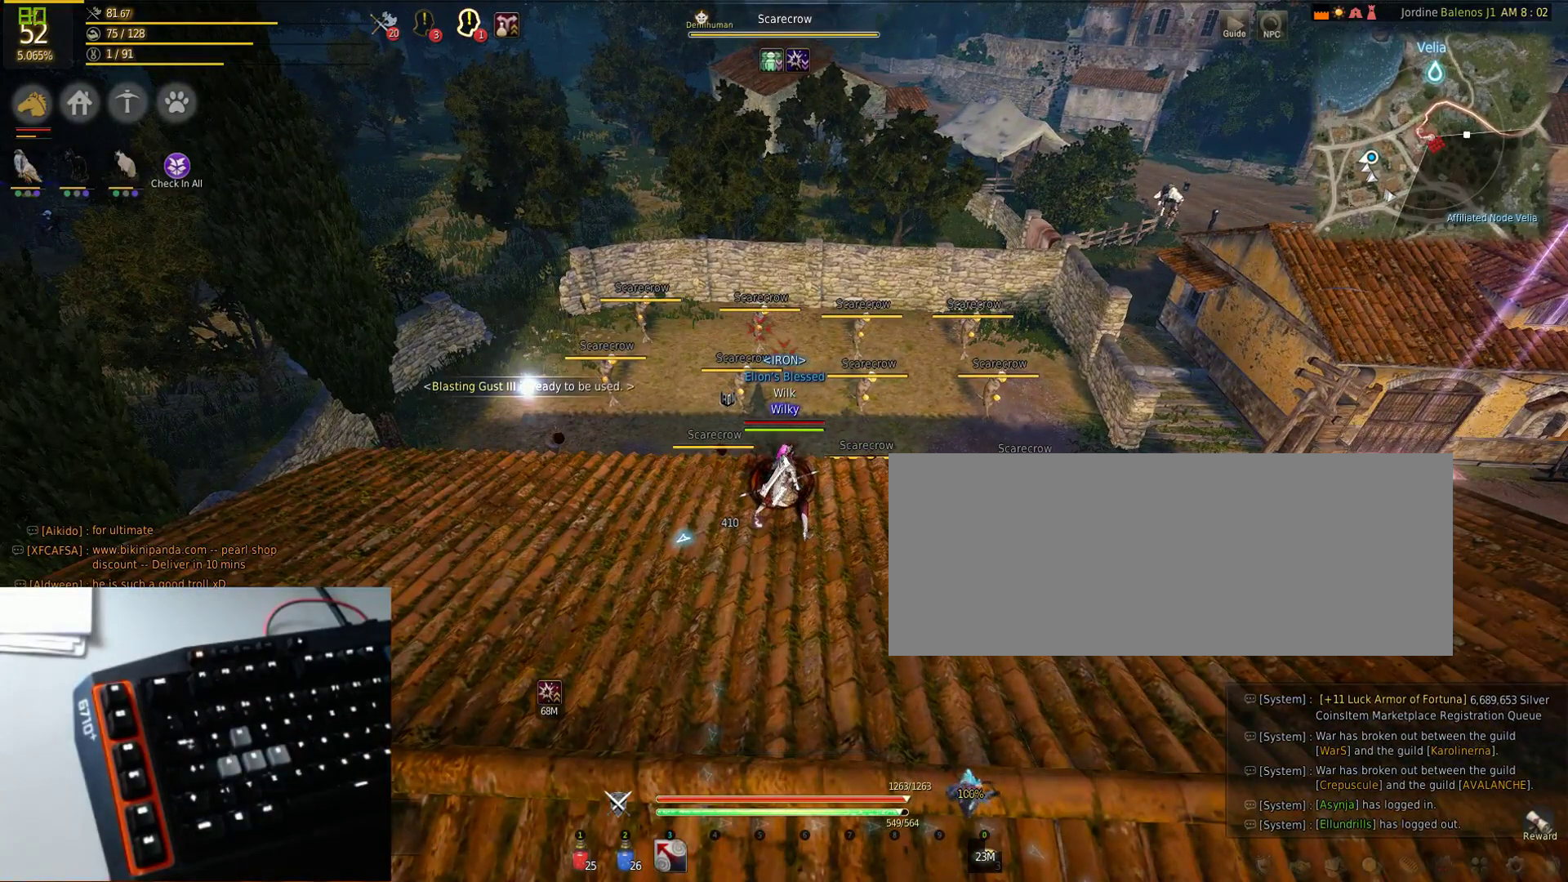
{"keys": [], "mouse": [], "events": []}
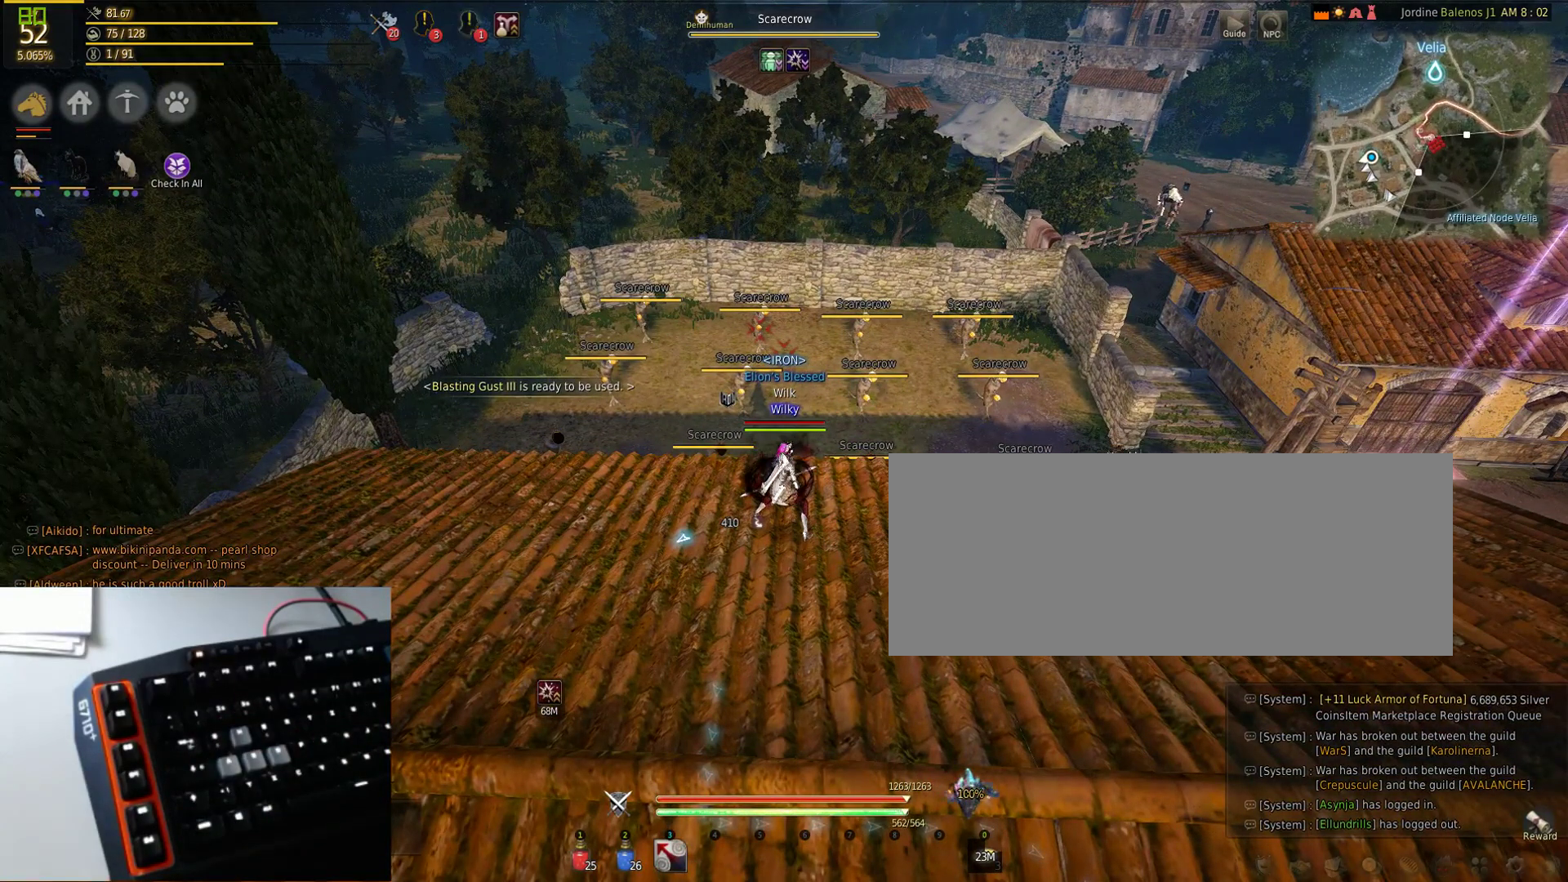
{"keys": [], "mouse": [], "events": []}
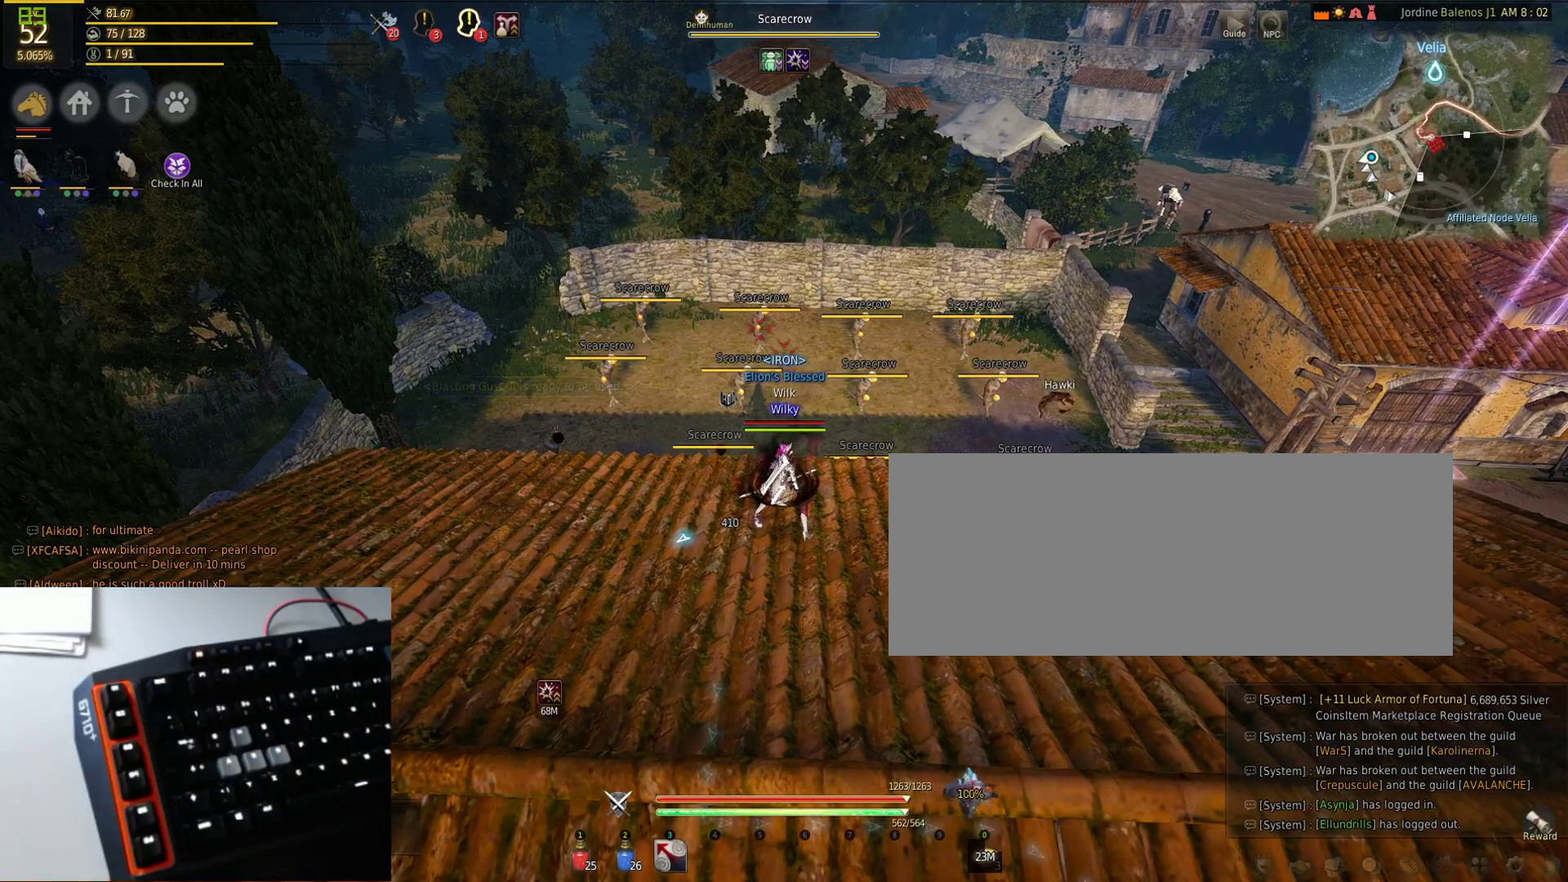
{"keys": [], "mouse": [], "events": []}
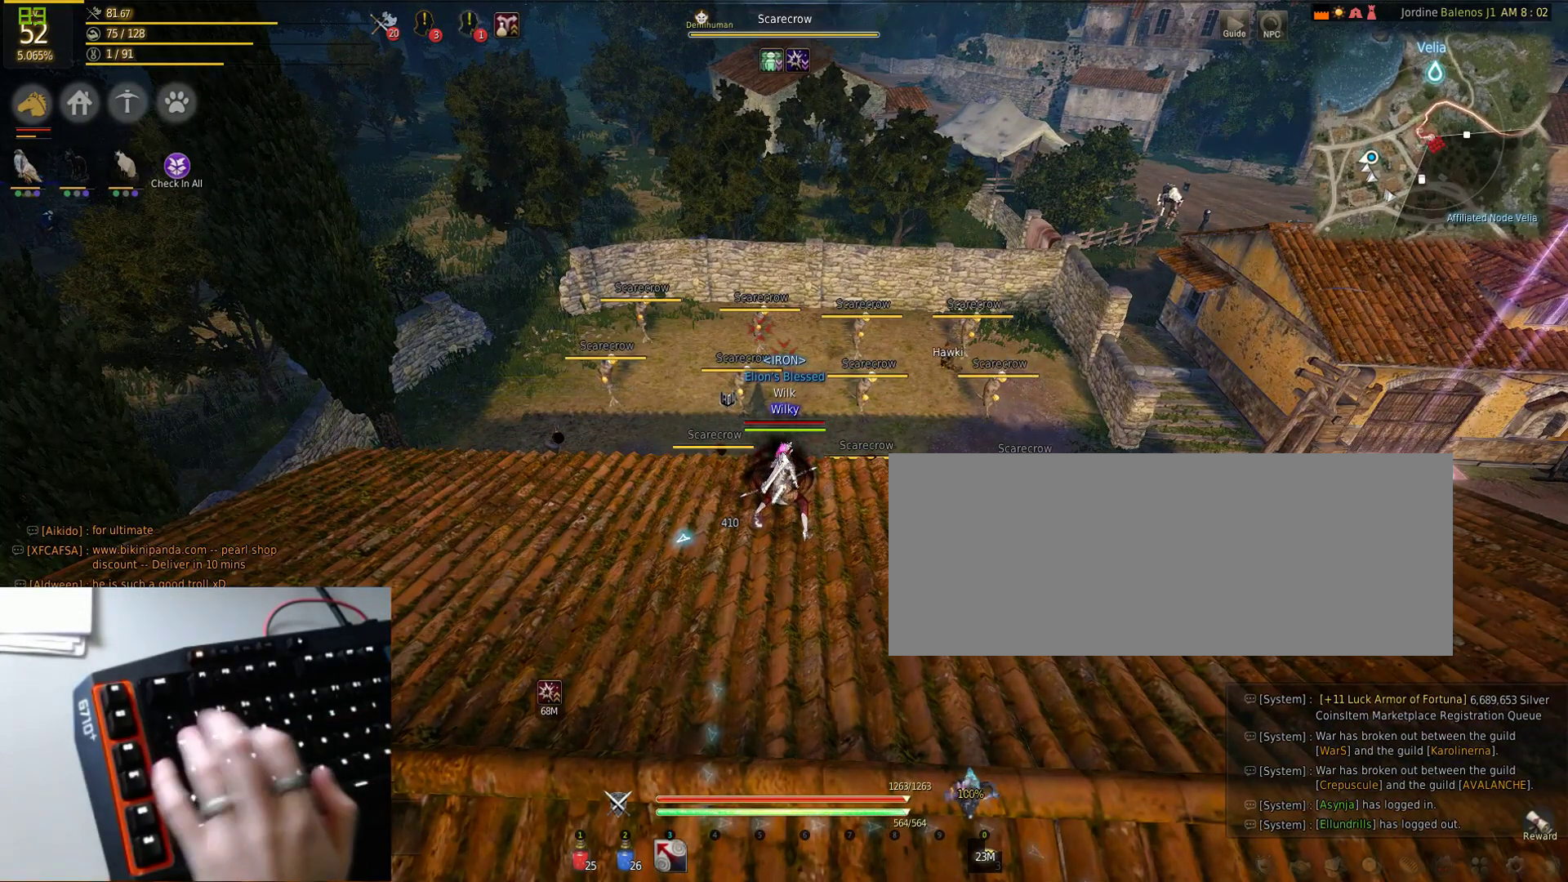
{"keys": ["d", "s"], "mouse": [], "events": [[233, "d", "down"], [433, "s", "down"]]}
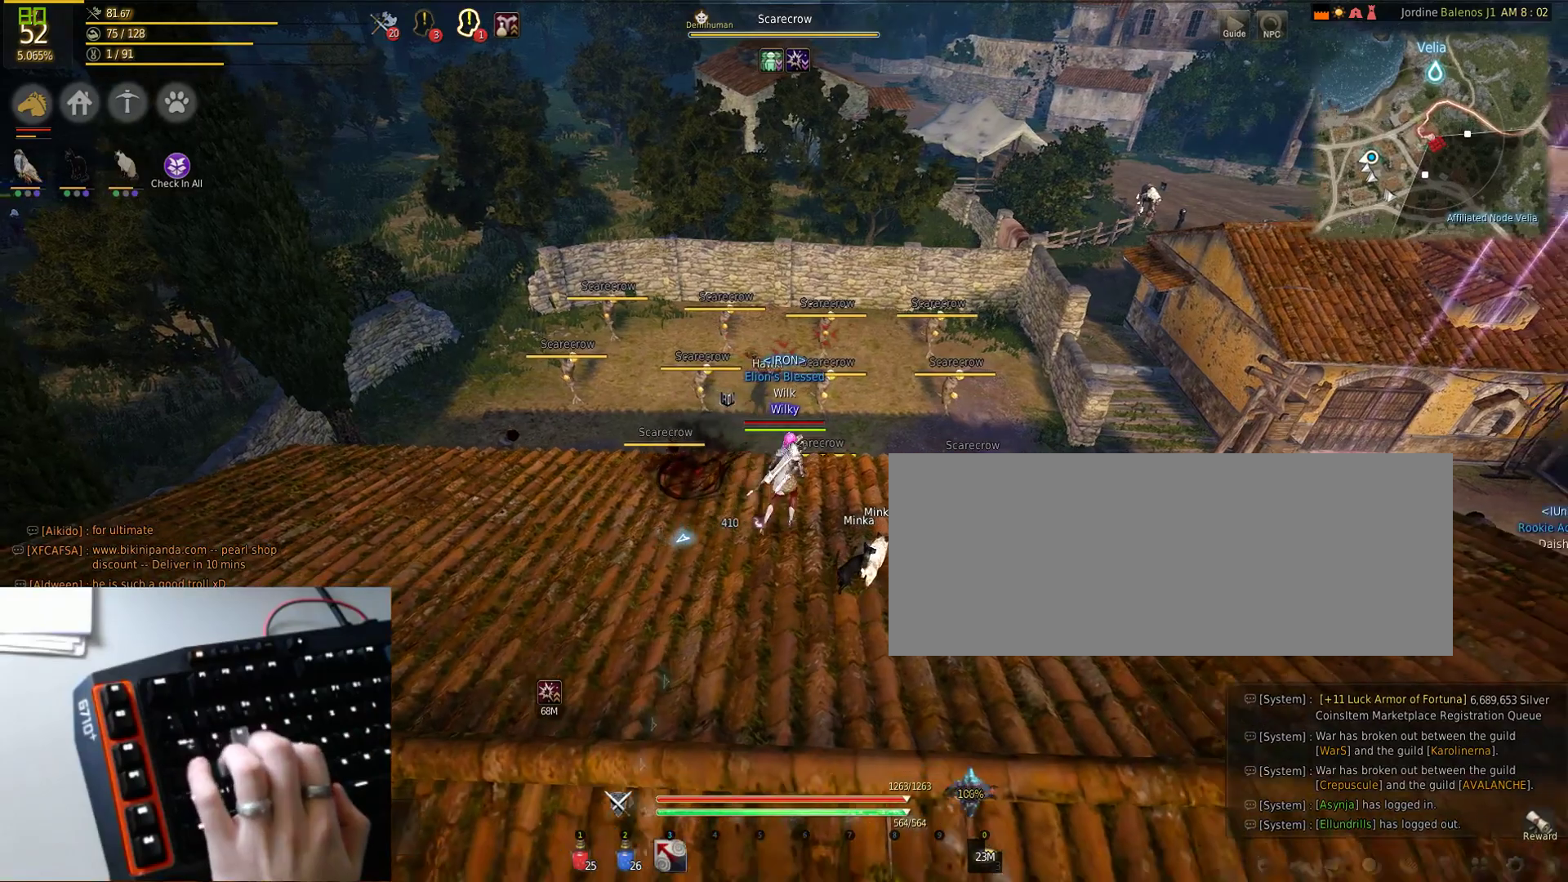
{"keys": ["d"], "mouse": [], "events": [[50, "a", "down"], [100, "d", "up"], [183, "s", "up"], [333, "a", "up"], [400, "d", "down"]]}
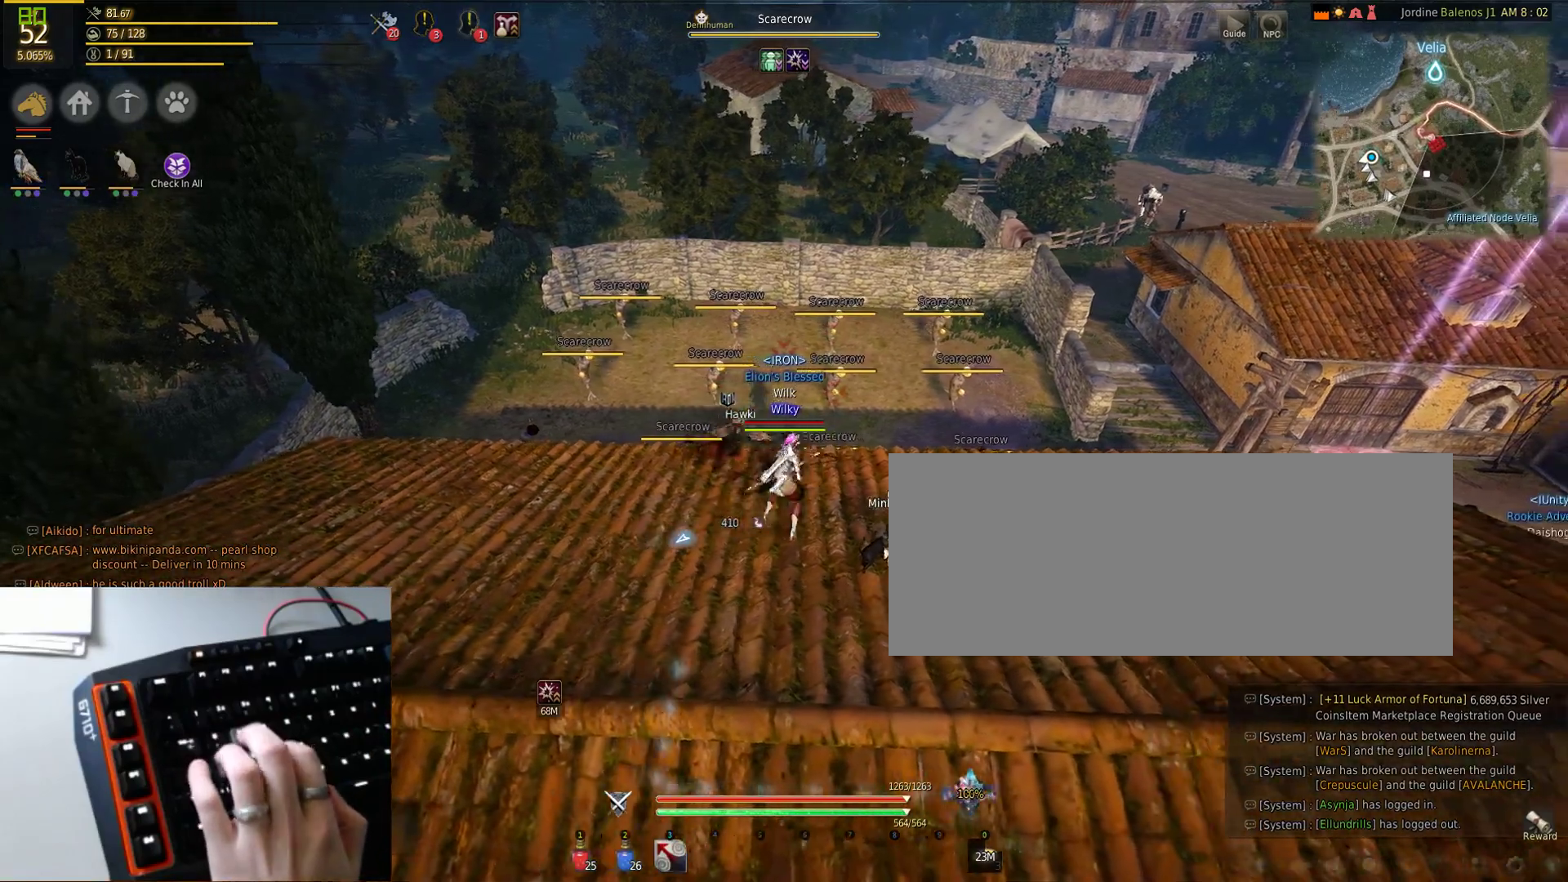
{"keys": ["a"], "mouse": [], "events": [[267, "d", "up"], [350, "a", "down"]]}
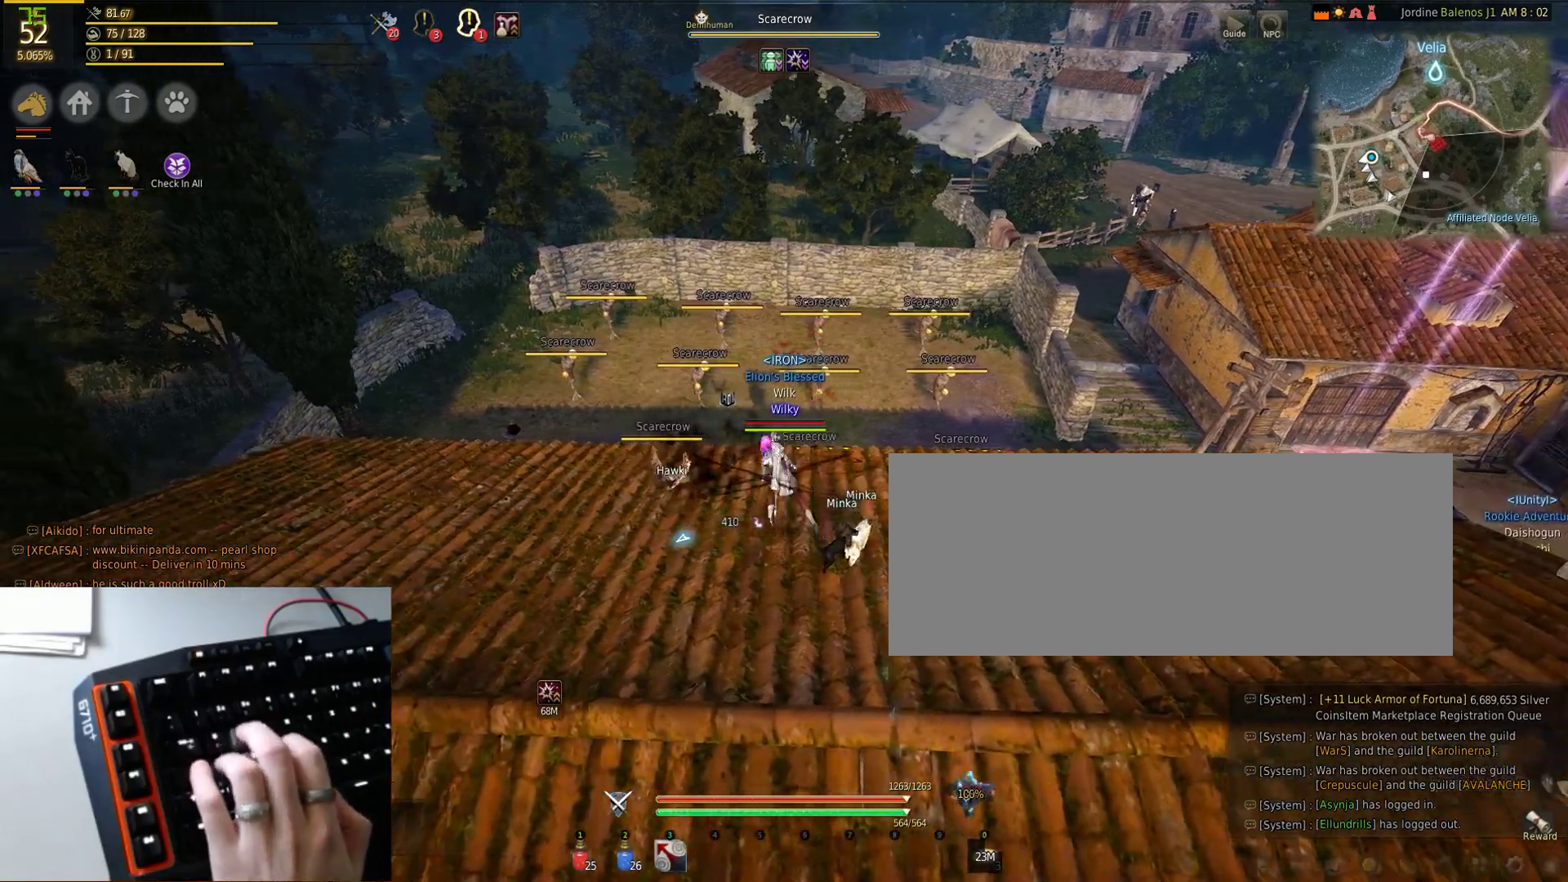
{"keys": [], "mouse": [], "events": [[167, "a", "up"]]}
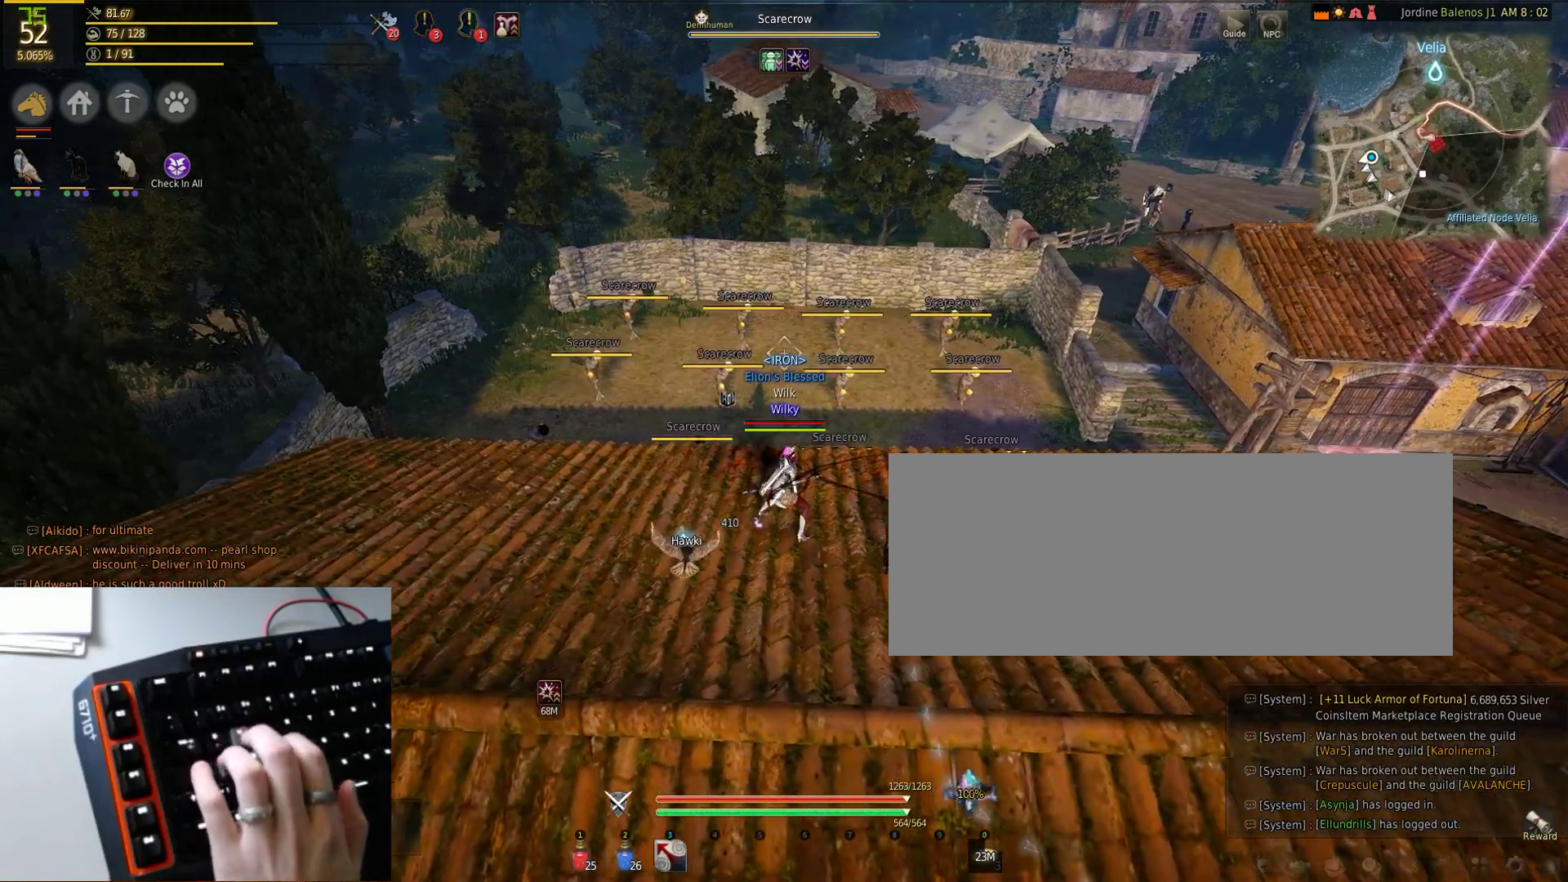
{"keys": [], "mouse": [], "events": [[83, "d", "down"], [333, "d", "up"]]}
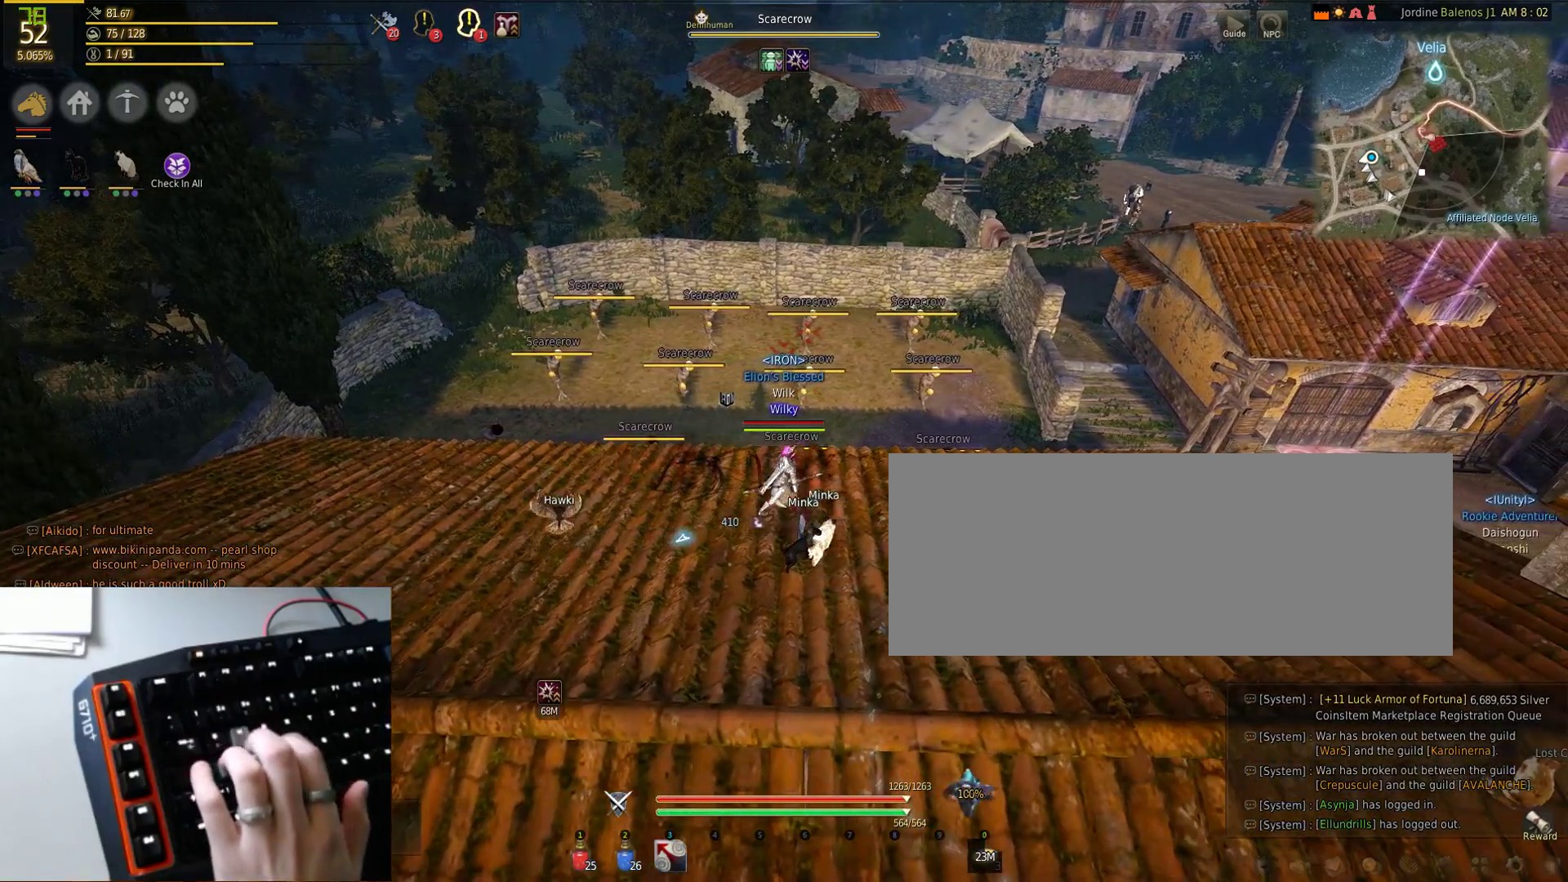
{"keys": ["d"], "mouse": [], "events": [[217, "s", "down"], [233, "d", "down"], [267, "s", "up"]]}
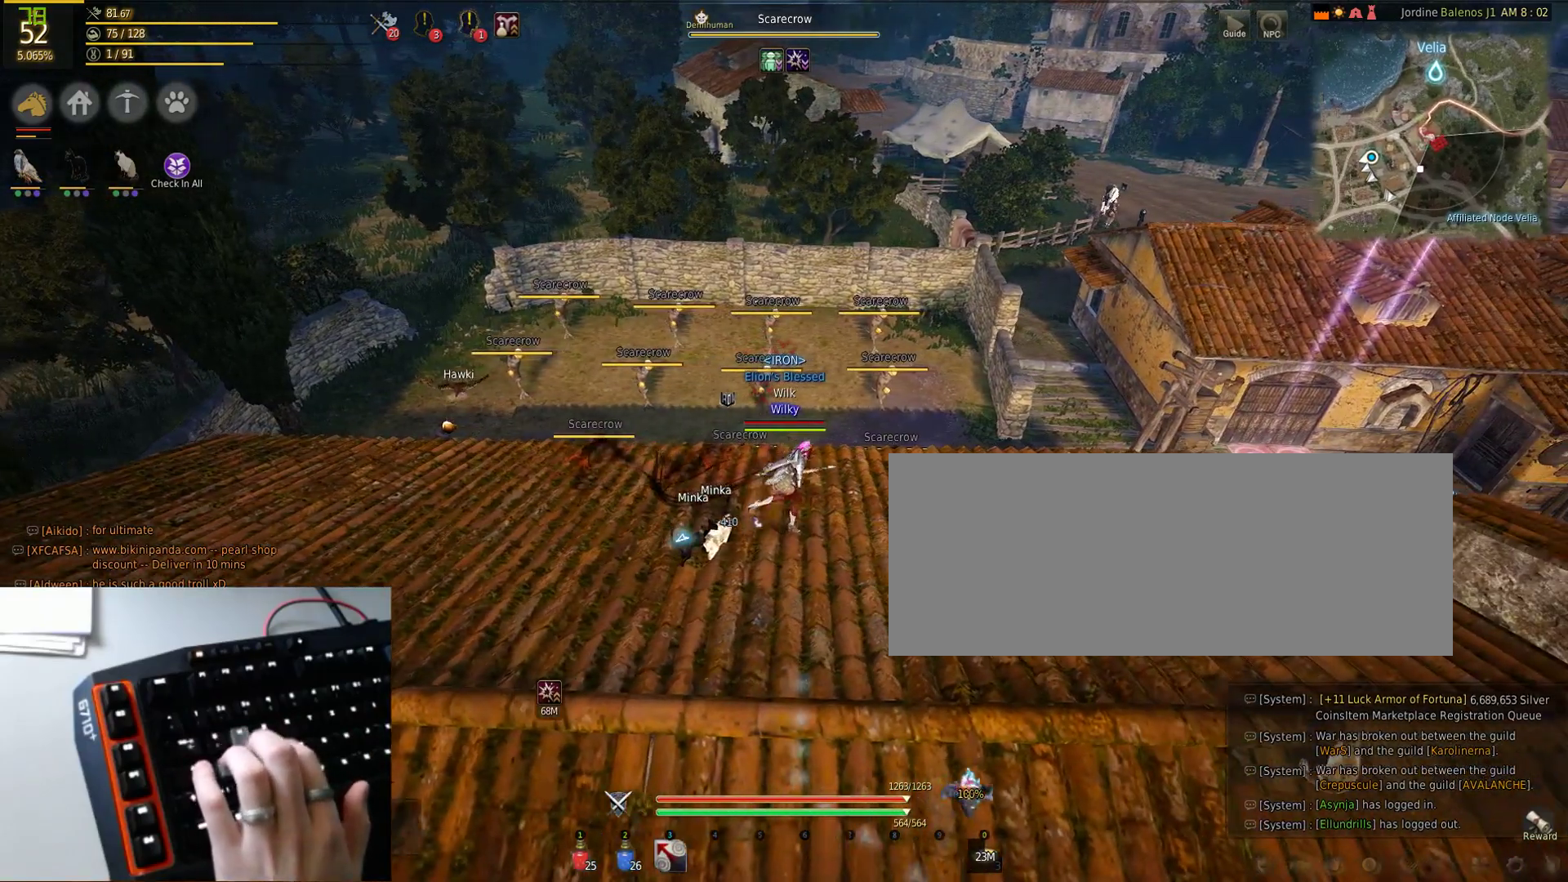
{"keys": [], "mouse": [], "events": [[33, "d", "up"], [267, "a", "down"], [433, "a", "up"]]}
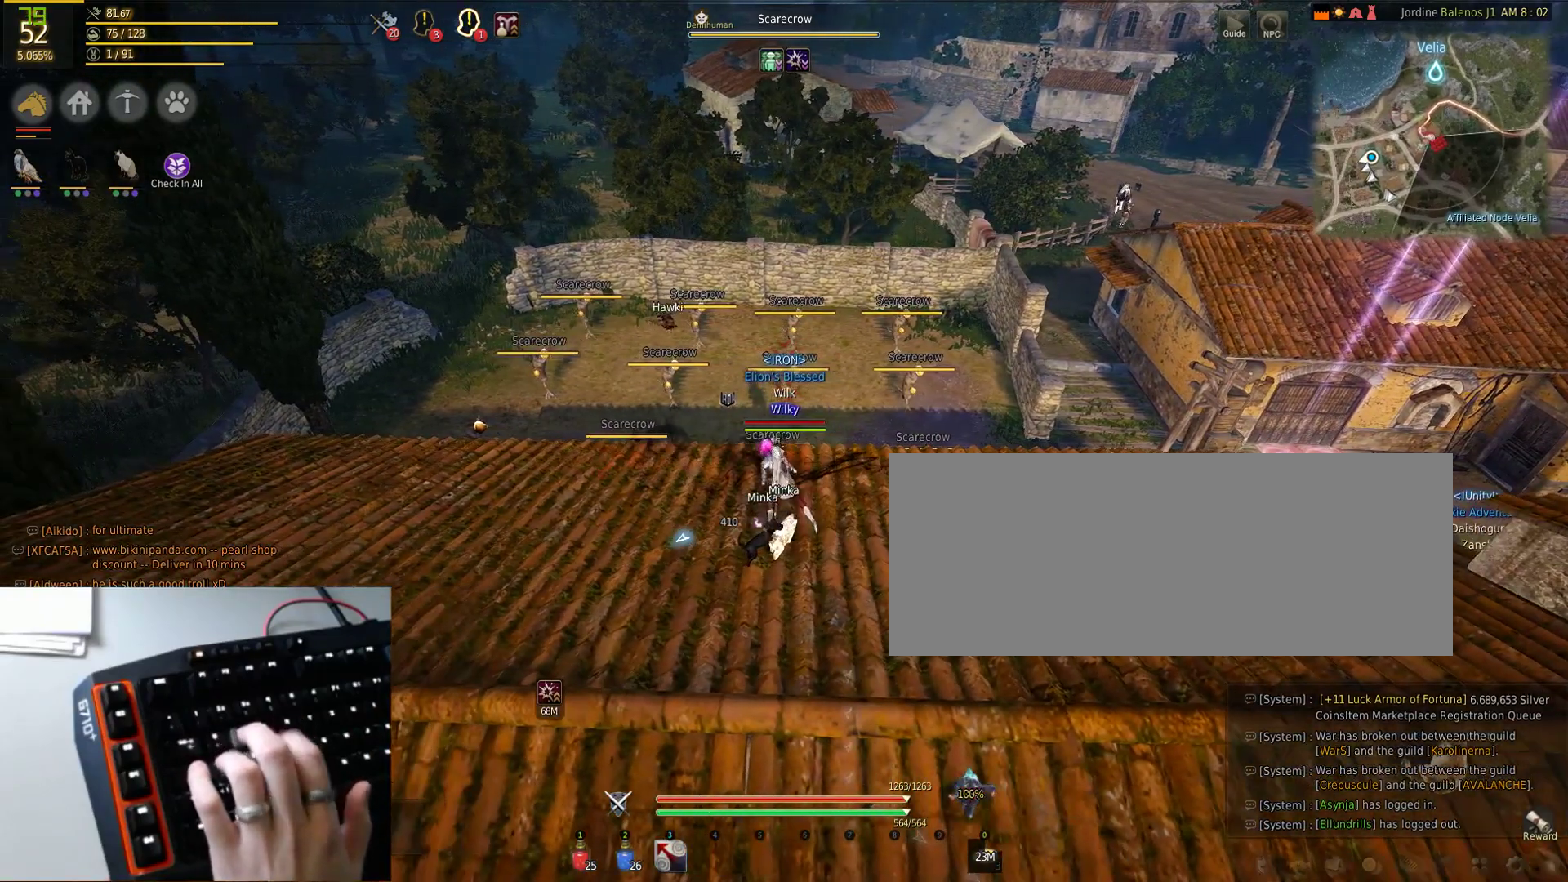
{"keys": ["a"], "mouse": [], "events": [[17, "d", "down"], [133, "d", "up"], [283, "a", "down"]]}
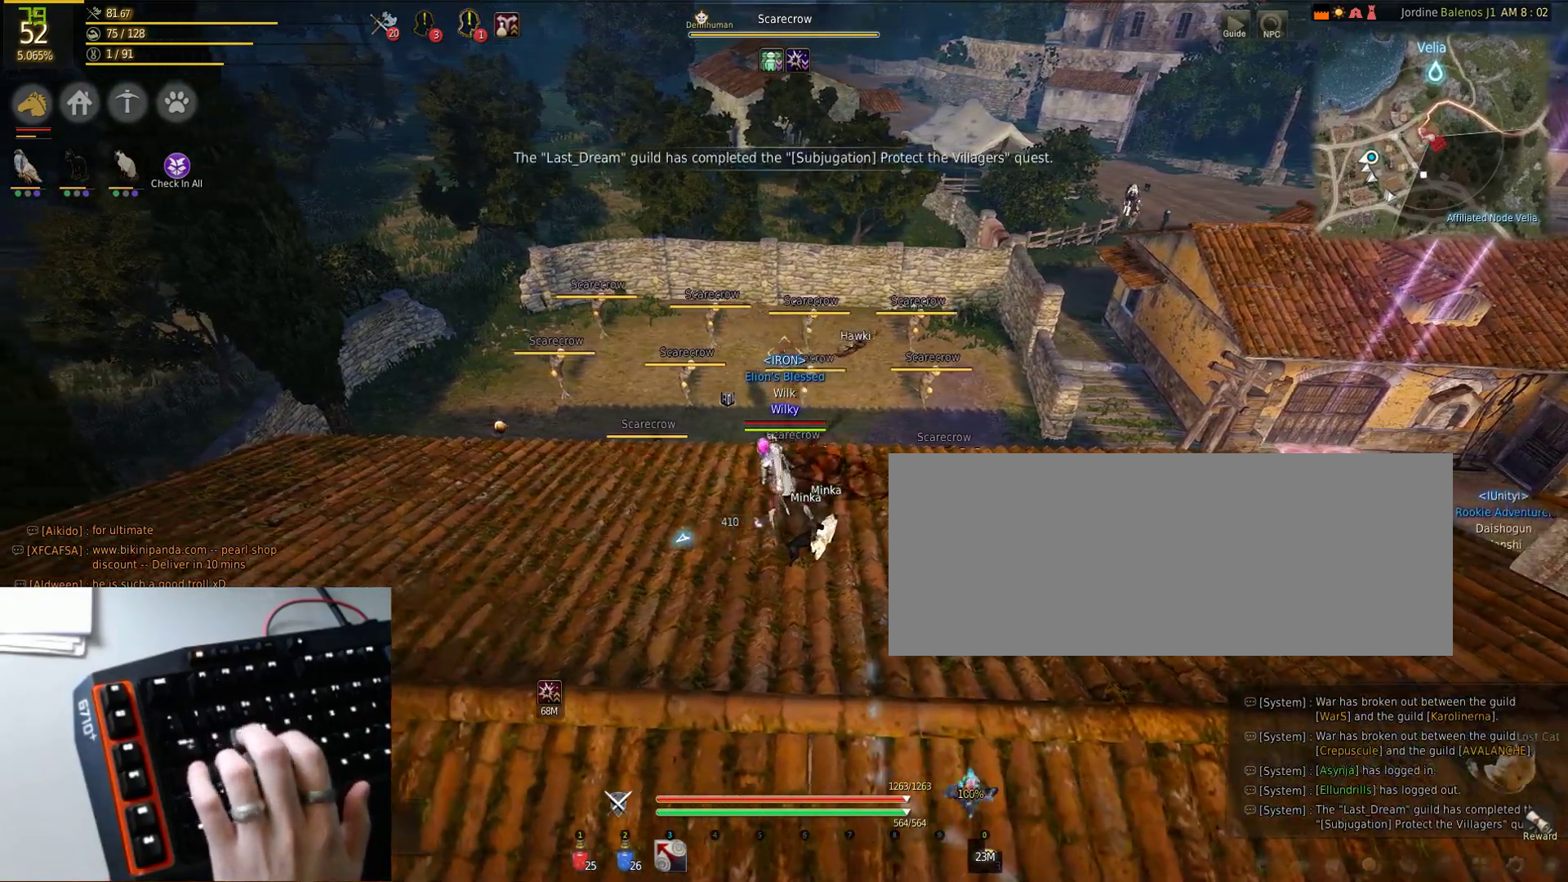
{"keys": ["a"], "mouse": [], "events": [[83, "a", "up"], [200, "d", "down"], [433, "d", "up"], [500, "a", "down"]]}
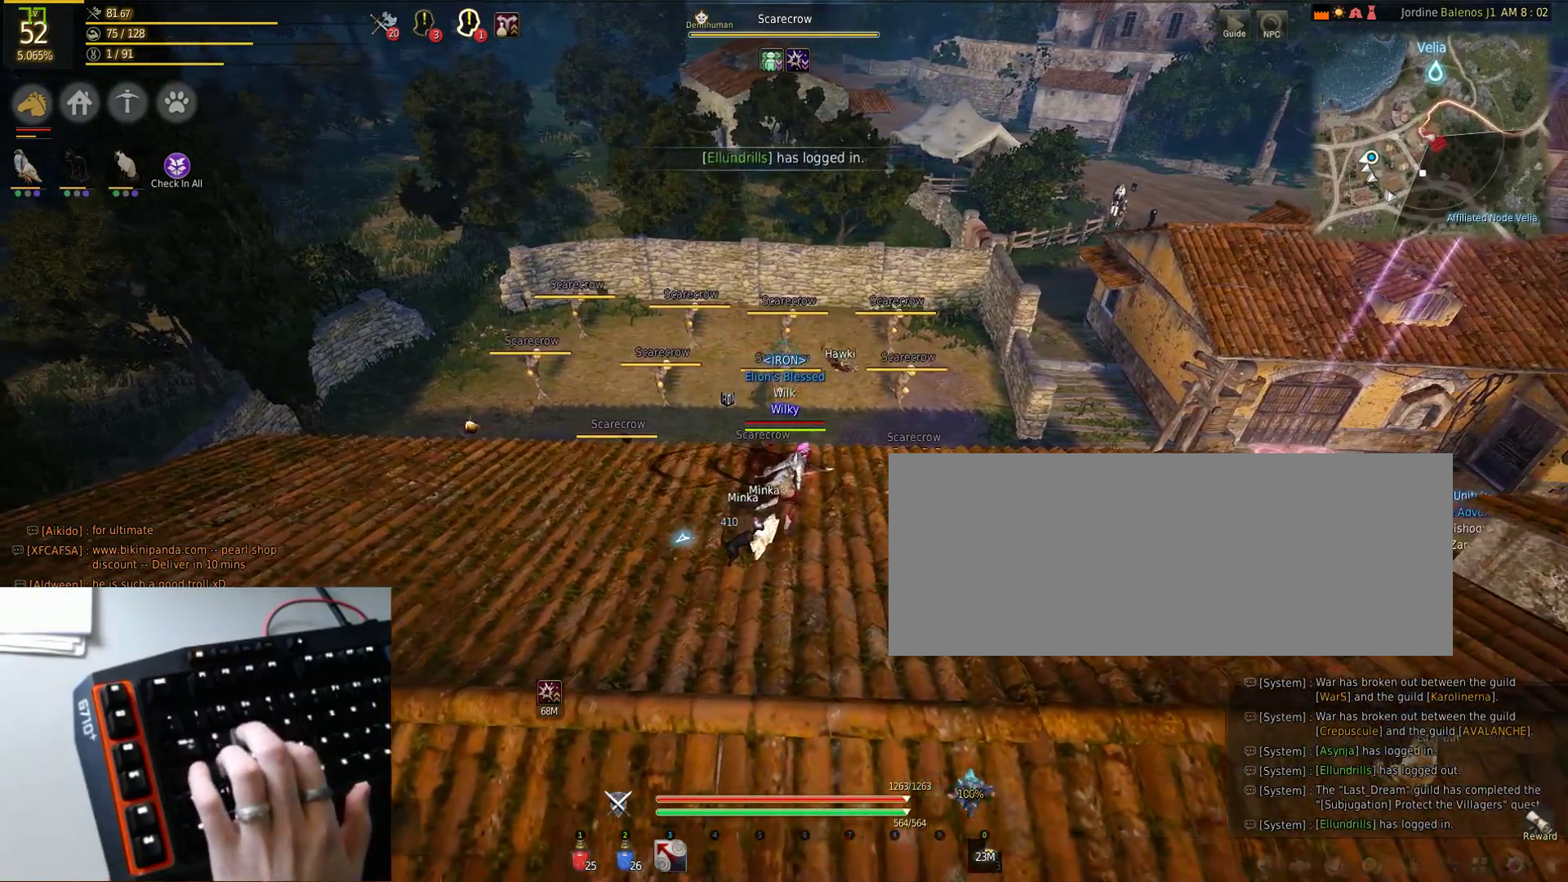
{"keys": ["d"], "mouse": [], "events": [[183, "w", "down"], [300, "a", "up"], [317, "d", "down"], [333, "w", "up"]]}
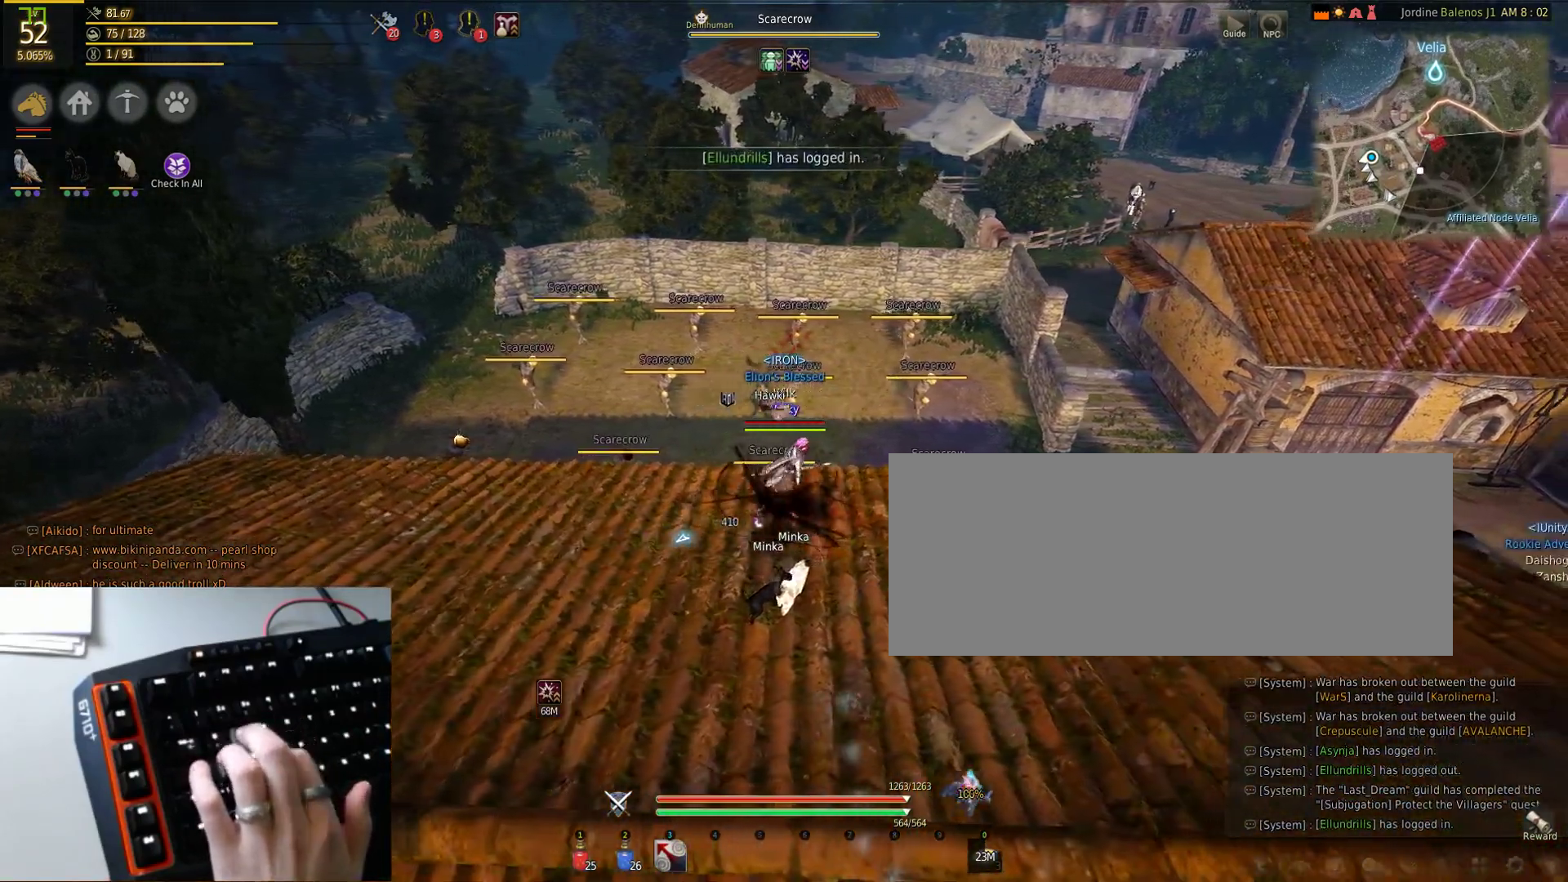
{"keys": ["a"], "mouse": [], "events": [[50, "s", "down"], [133, "d", "up"], [150, "a", "down"], [300, "s", "up"]]}
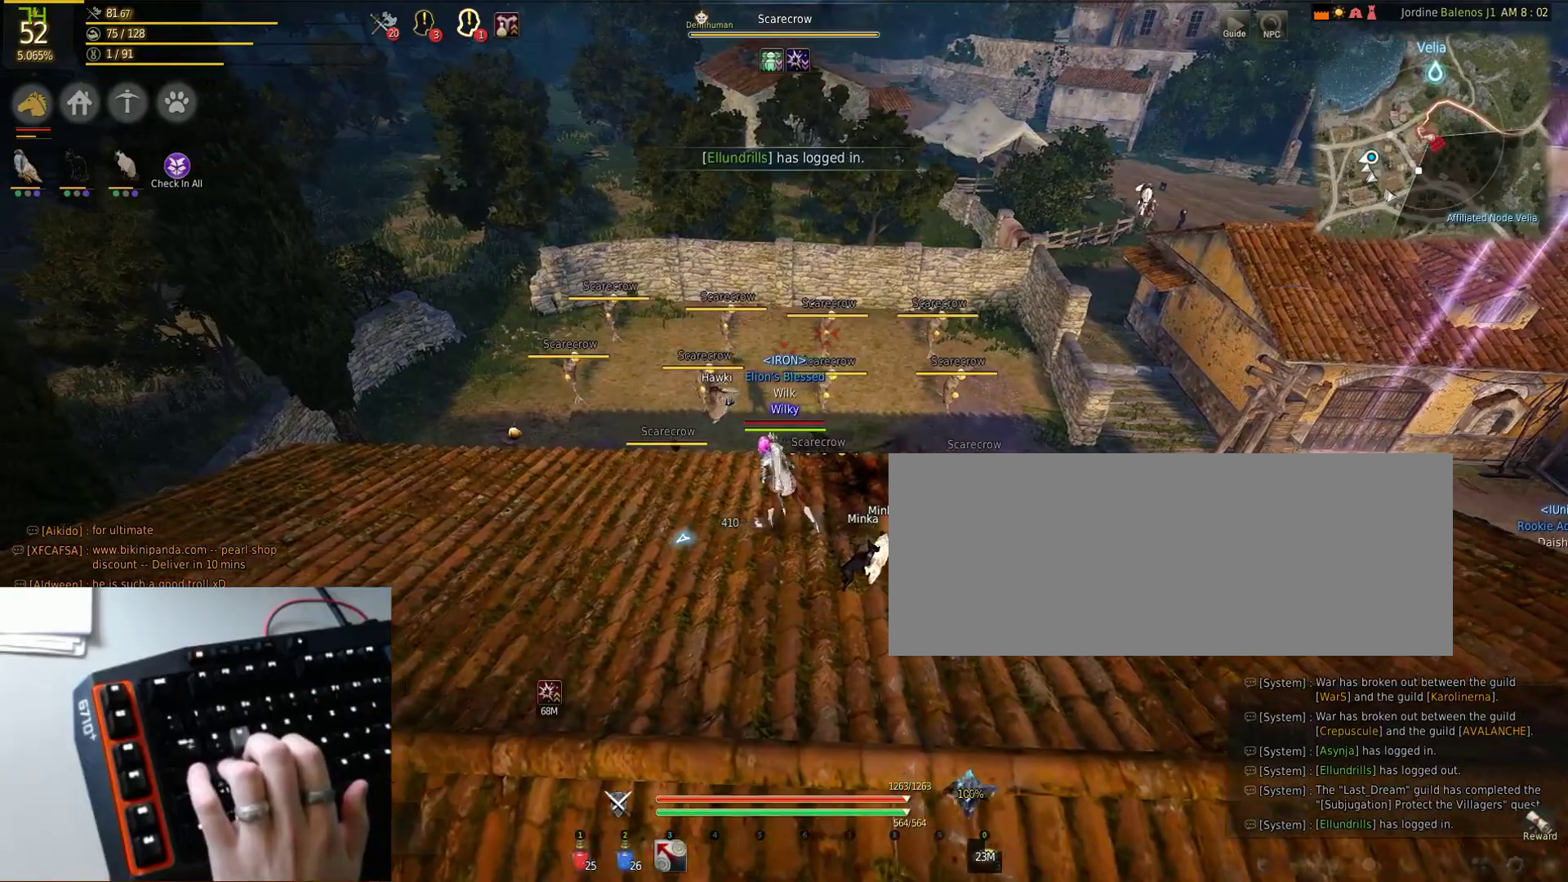
{"keys": [], "mouse": [], "events": [[50, "a", "up"], [83, "d", "down"], [300, "d", "up"]]}
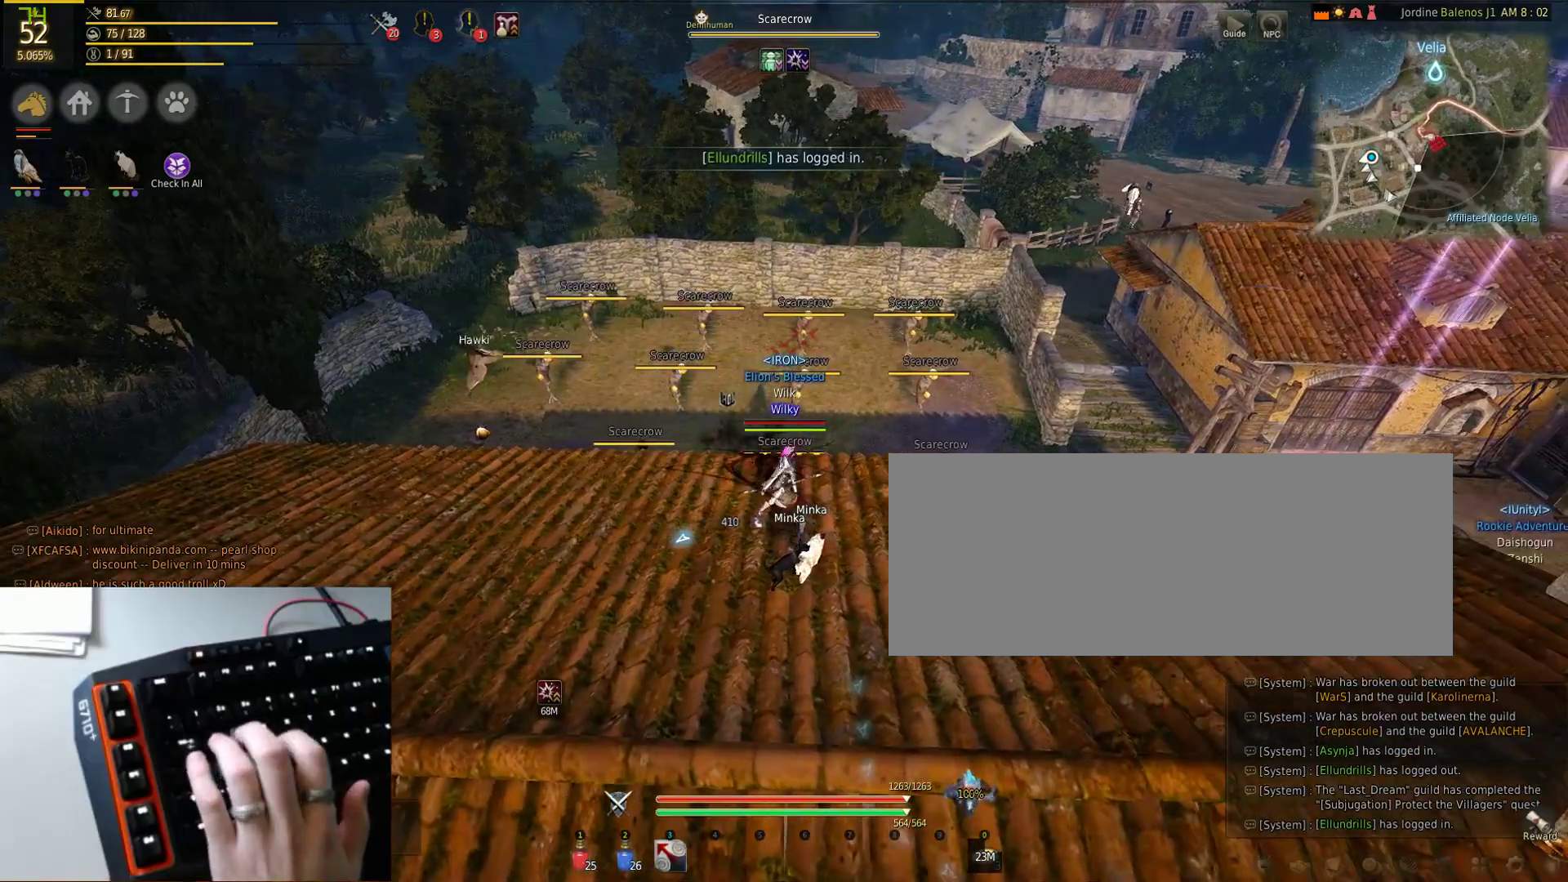
{"keys": ["a"], "mouse": [], "events": [[200, "s", "down"], [333, "a", "down"], [467, "s", "up"]]}
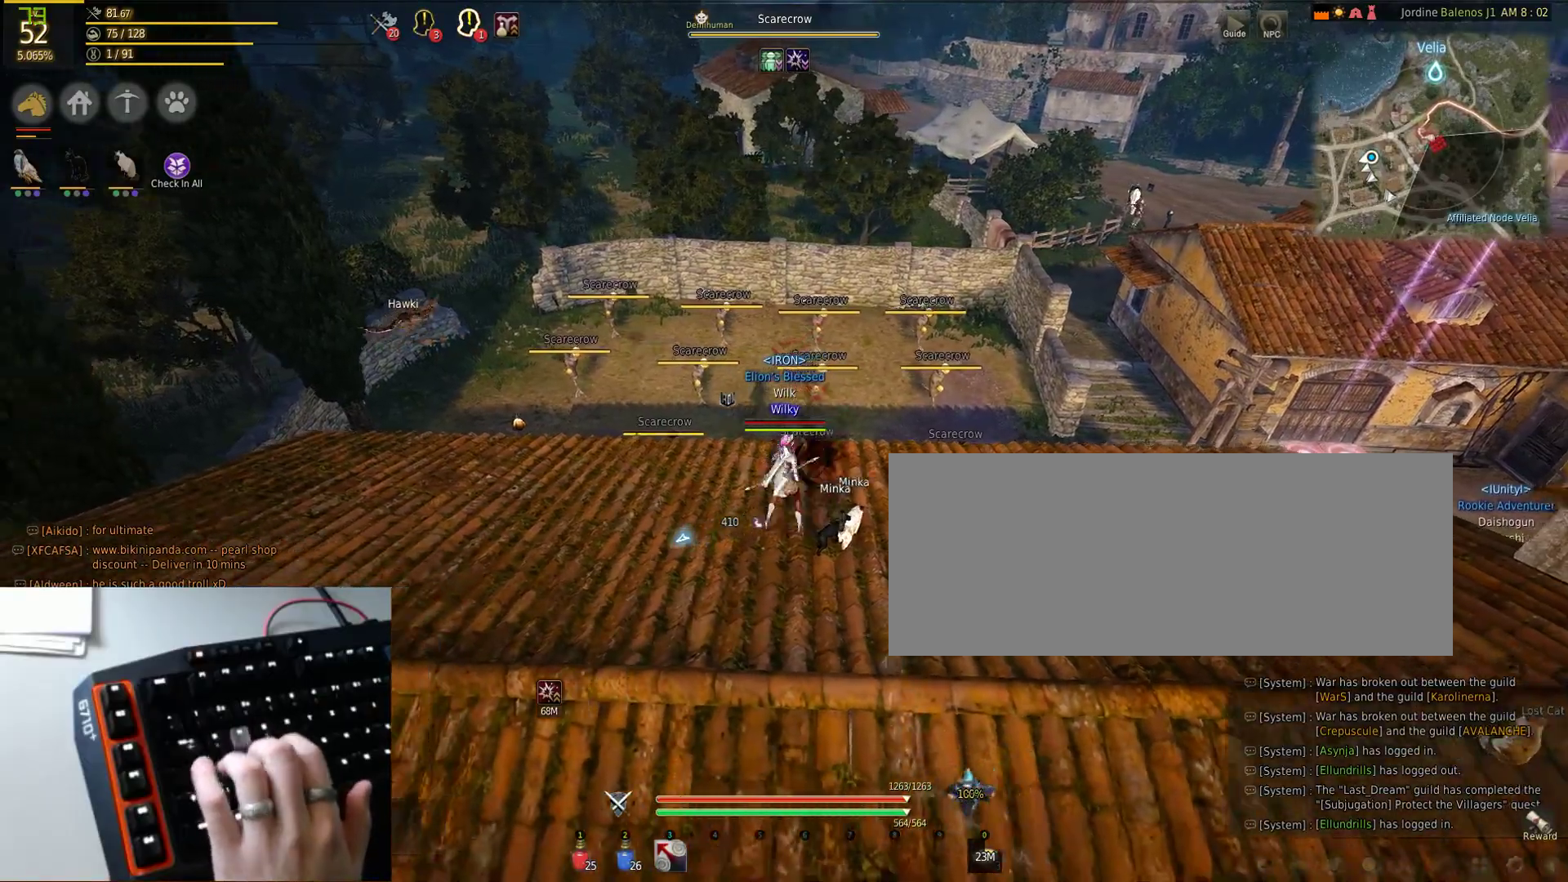
{"keys": ["q"], "mouse": ["left"], "events": [[150, "d", "down"], [167, "a", "up"], [350, "d", "up"], [483, "mouse_left", "down"], [500, "q", "down"]]}
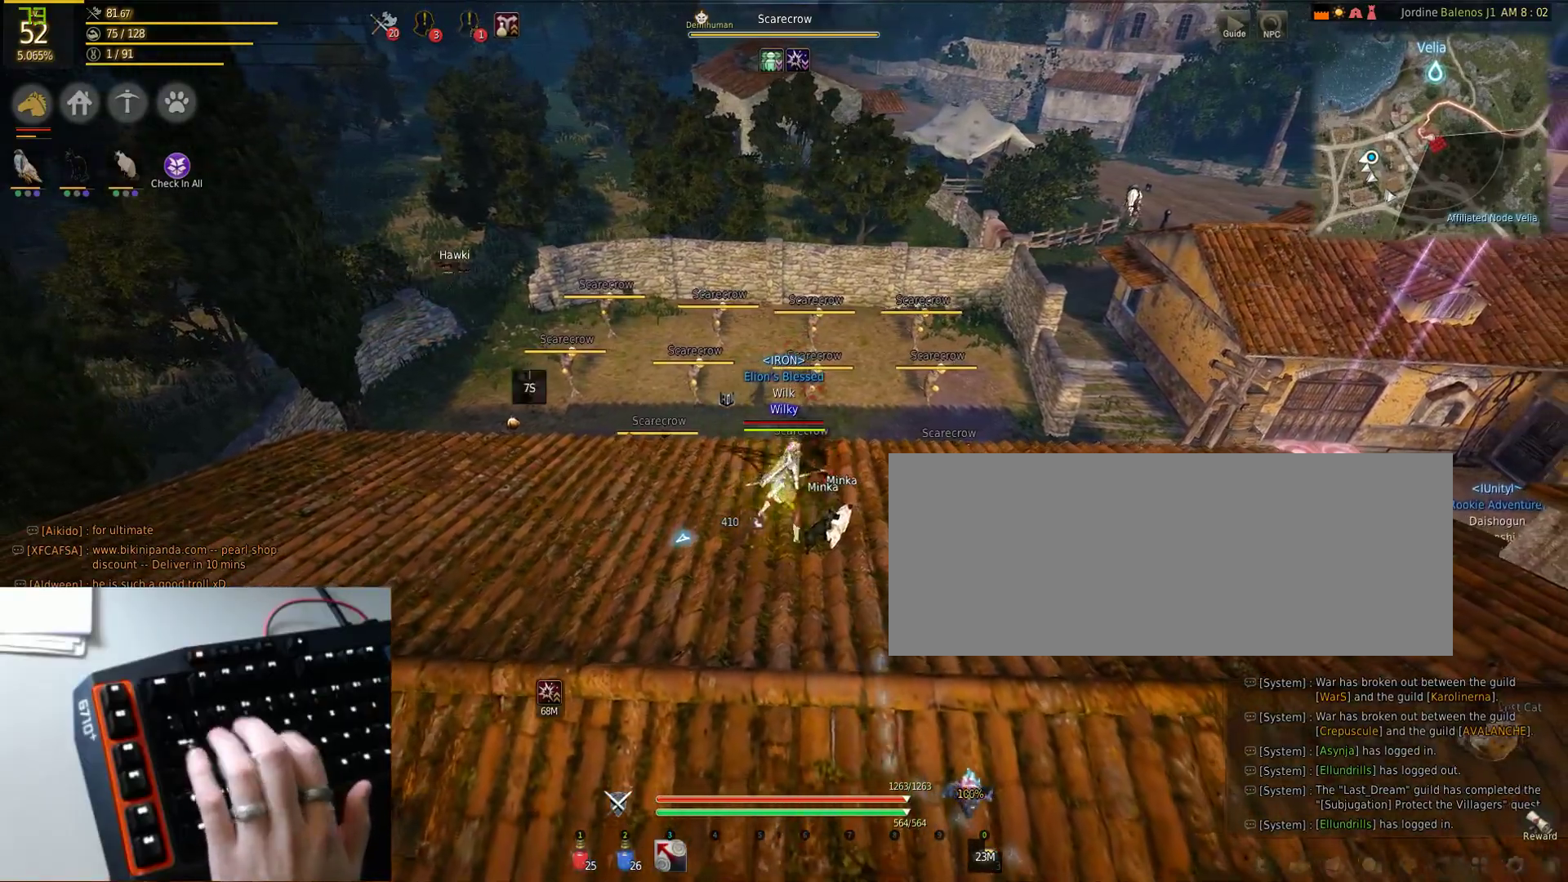
{"keys": ["q"], "mouse": ["left"], "events": [[233, "a", "down"], [333, "a", "up"]]}
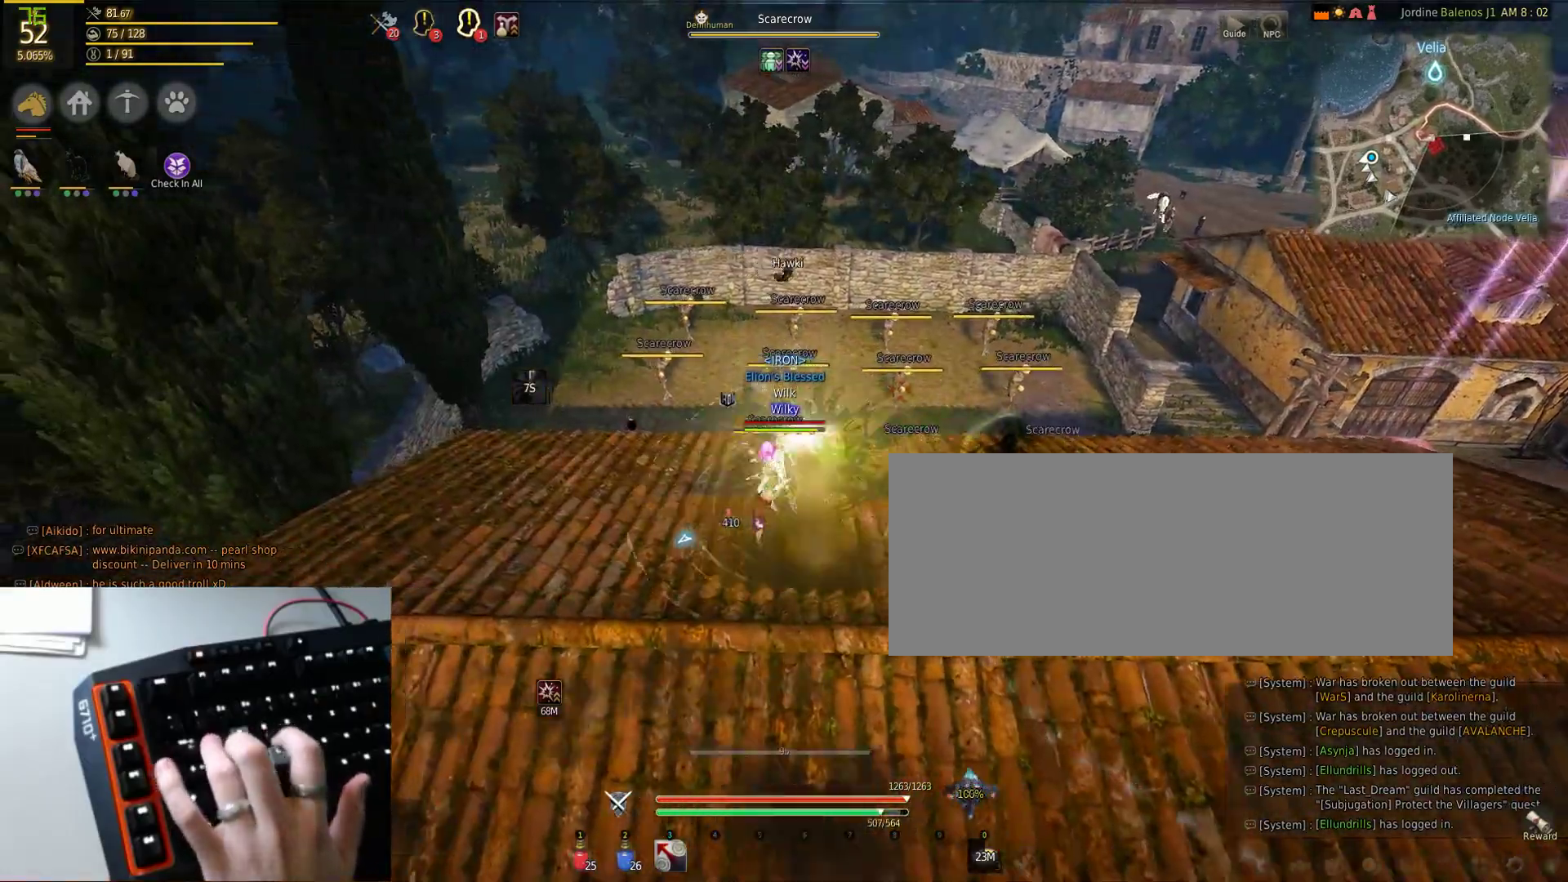
{"keys": ["a", "q"], "mouse": ["left"], "events": [[100, "d", "down"], [217, "d", "up"], [467, "a", "down"]]}
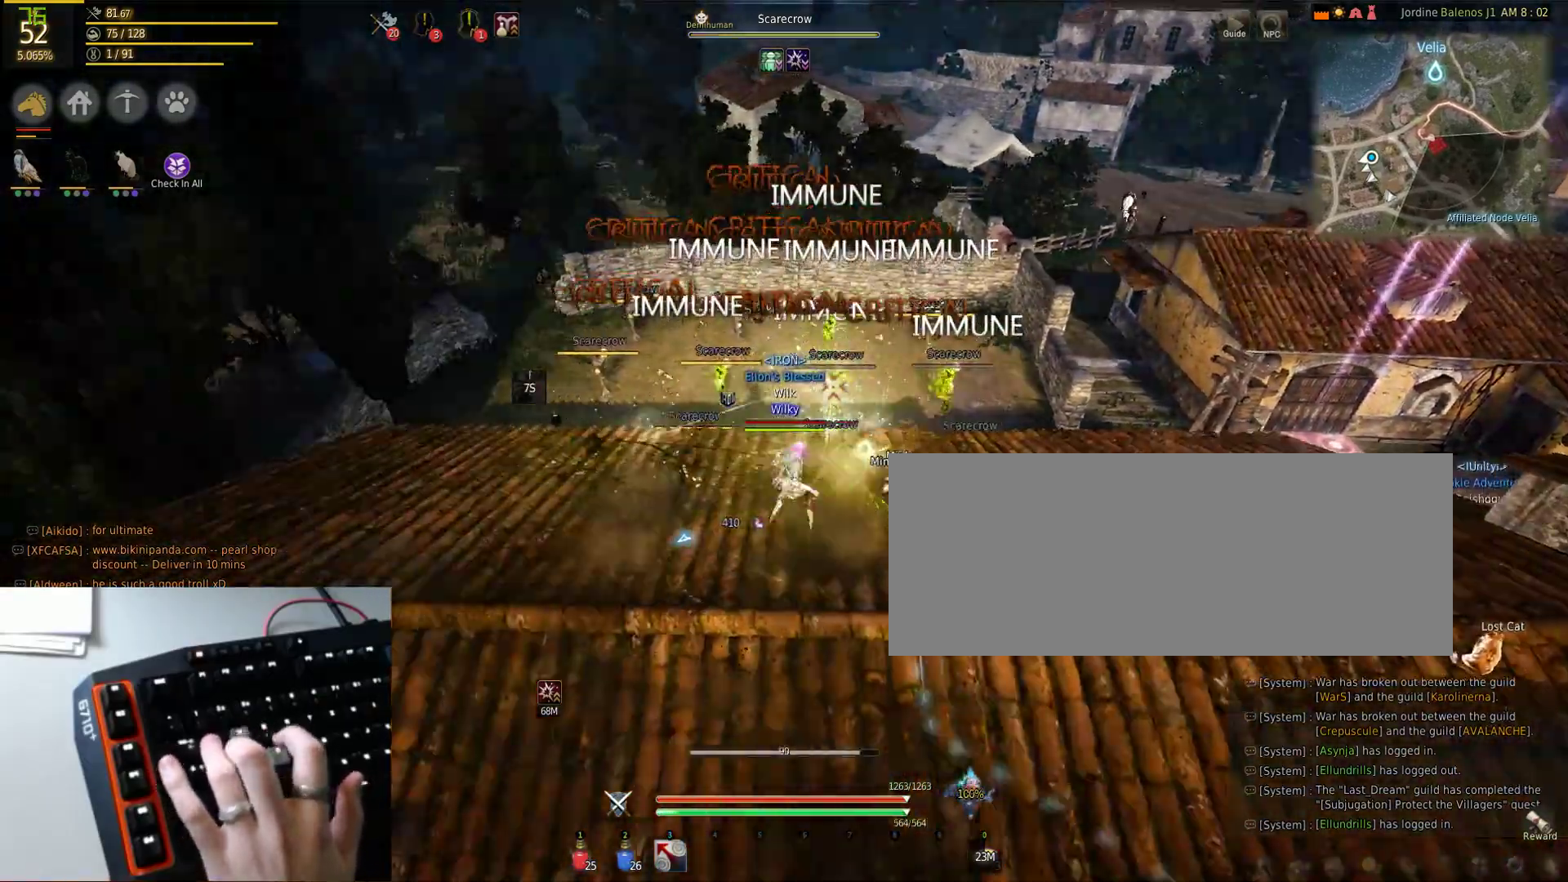
{"keys": [], "mouse": ["left"], "events": [[83, "a", "up"], [350, "d", "down"], [417, "q", "up"], [467, "d", "up"]]}
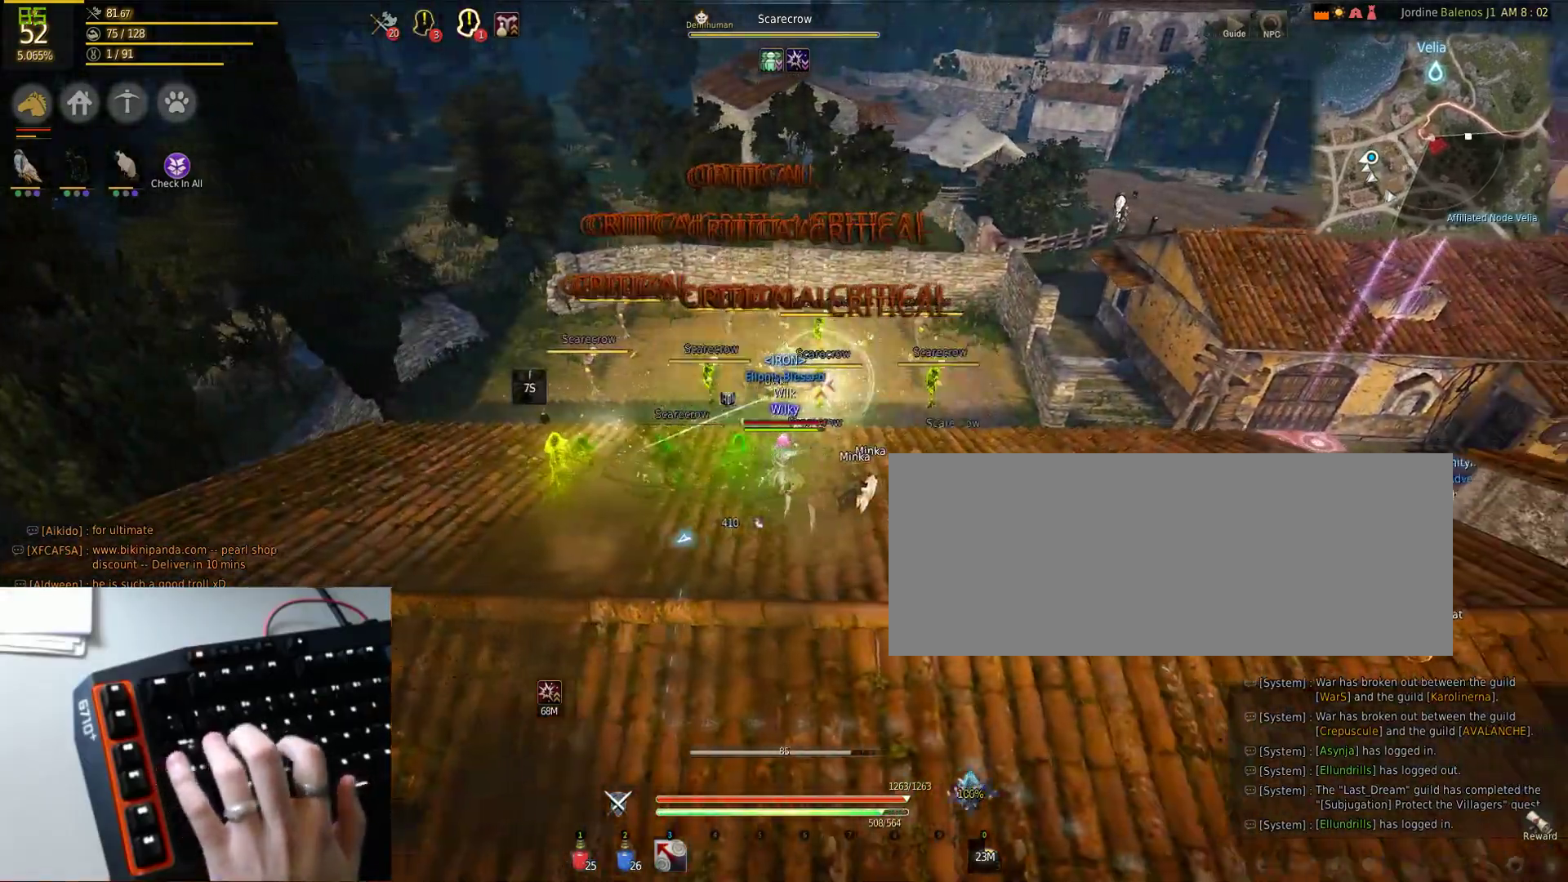
{"keys": ["f"], "mouse": ["left"], "events": [[183, "space", "down"], [333, "space", "up"], [500, "f", "down"]]}
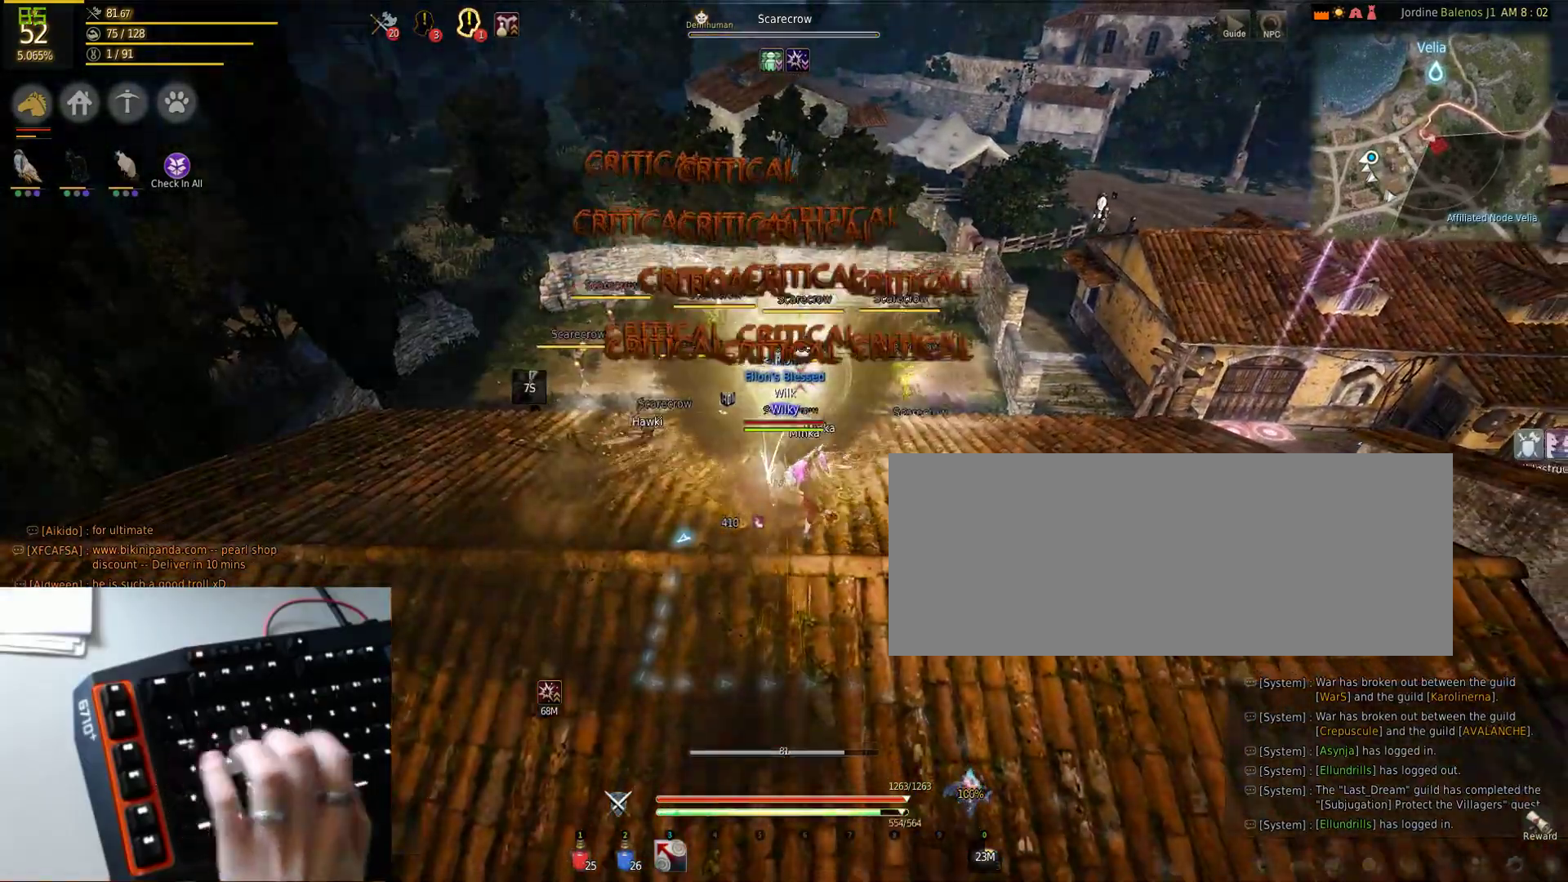
{"keys": ["f"], "mouse": ["left"], "events": [[317, "a", "down"], [417, "a", "up"]]}
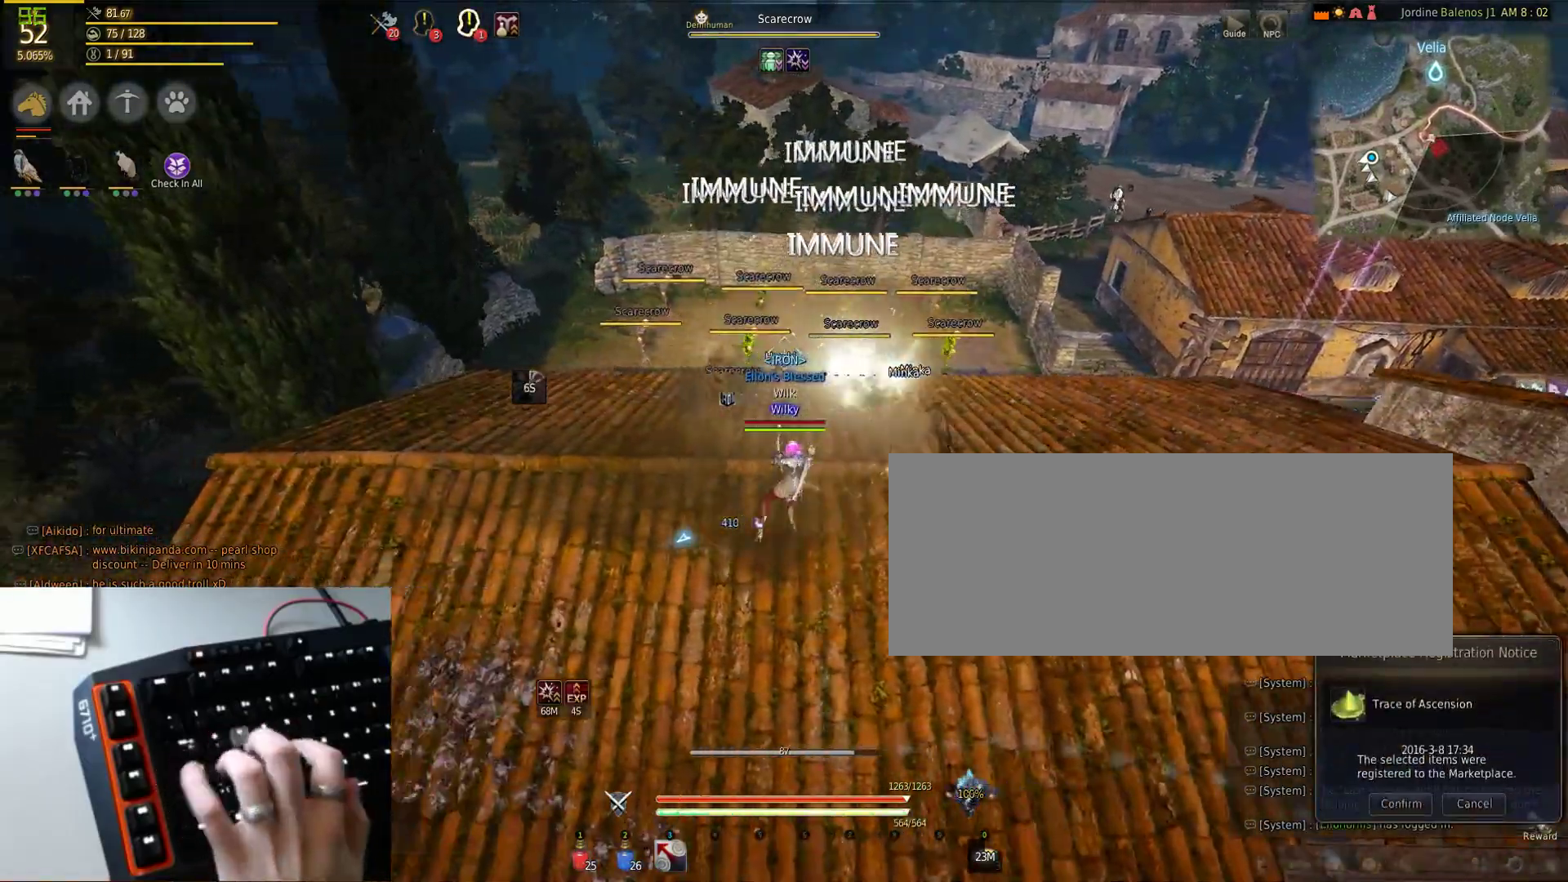
{"keys": ["f"], "mouse": ["left"], "events": [[200, "d", "down"], [300, "d", "up"]]}
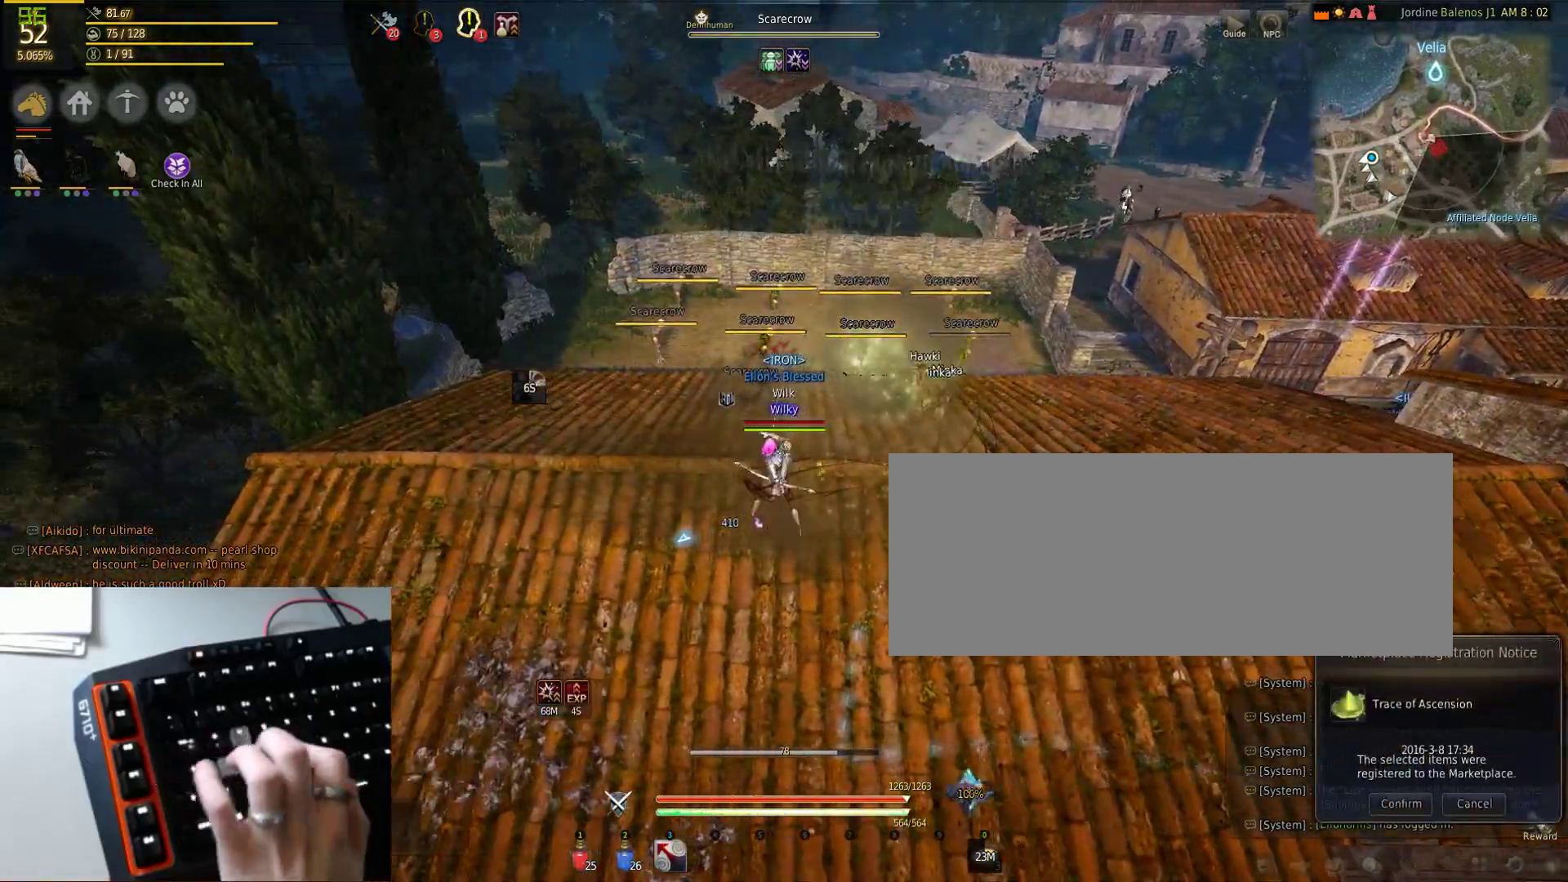
{"keys": ["d", "f"], "mouse": ["left"], "events": [[83, "a", "down"], [200, "a", "up"], [417, "d", "down"]]}
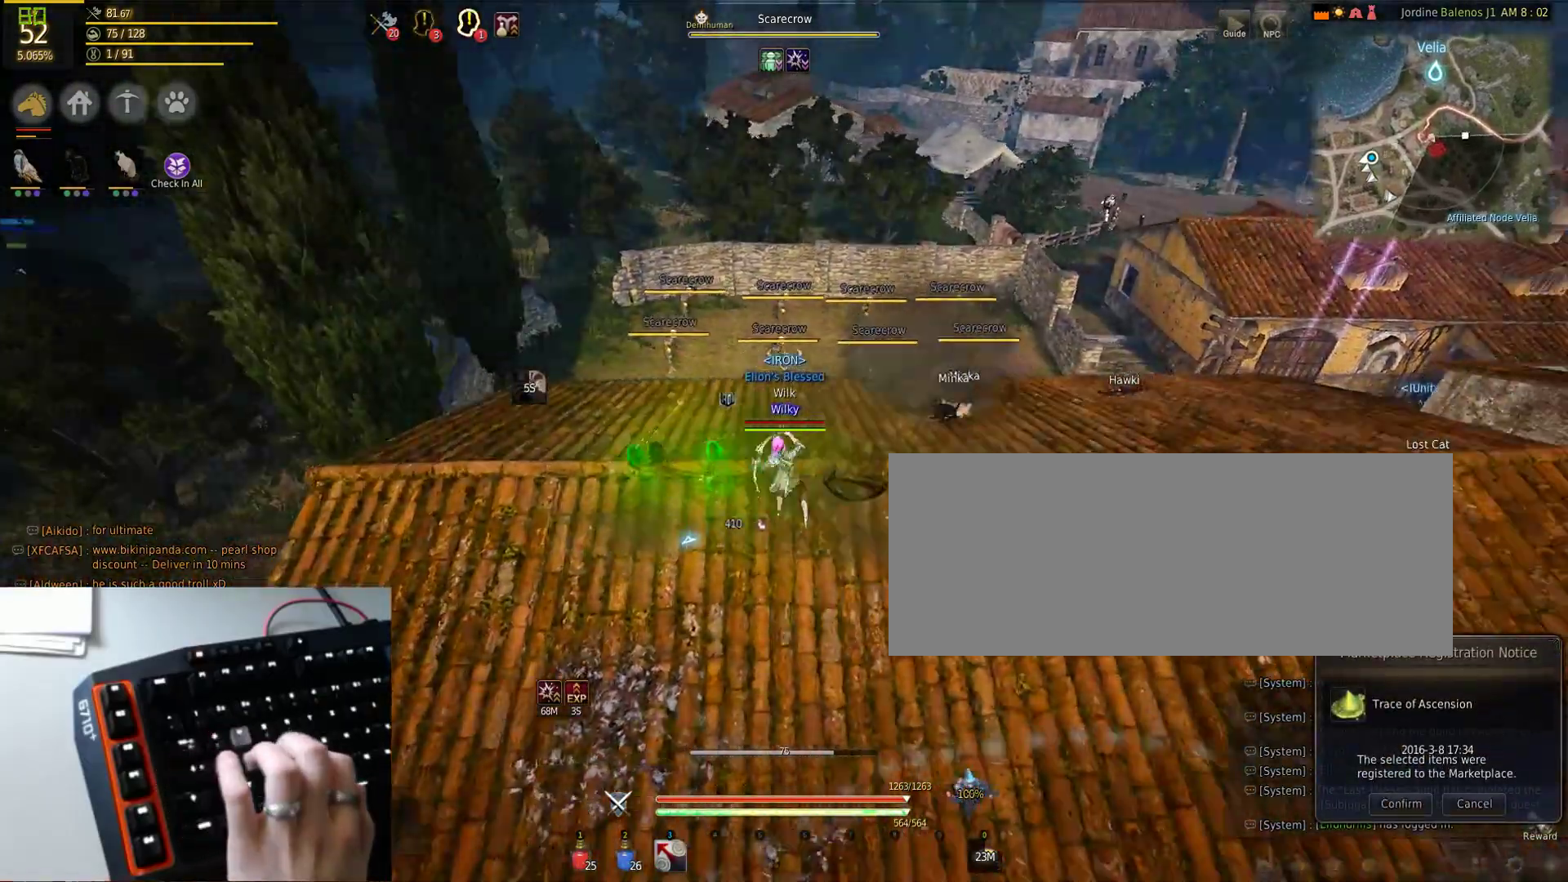
{"keys": ["f"], "mouse": ["left"], "events": [[50, "d", "up"], [267, "d", "down"], [467, "d", "up"]]}
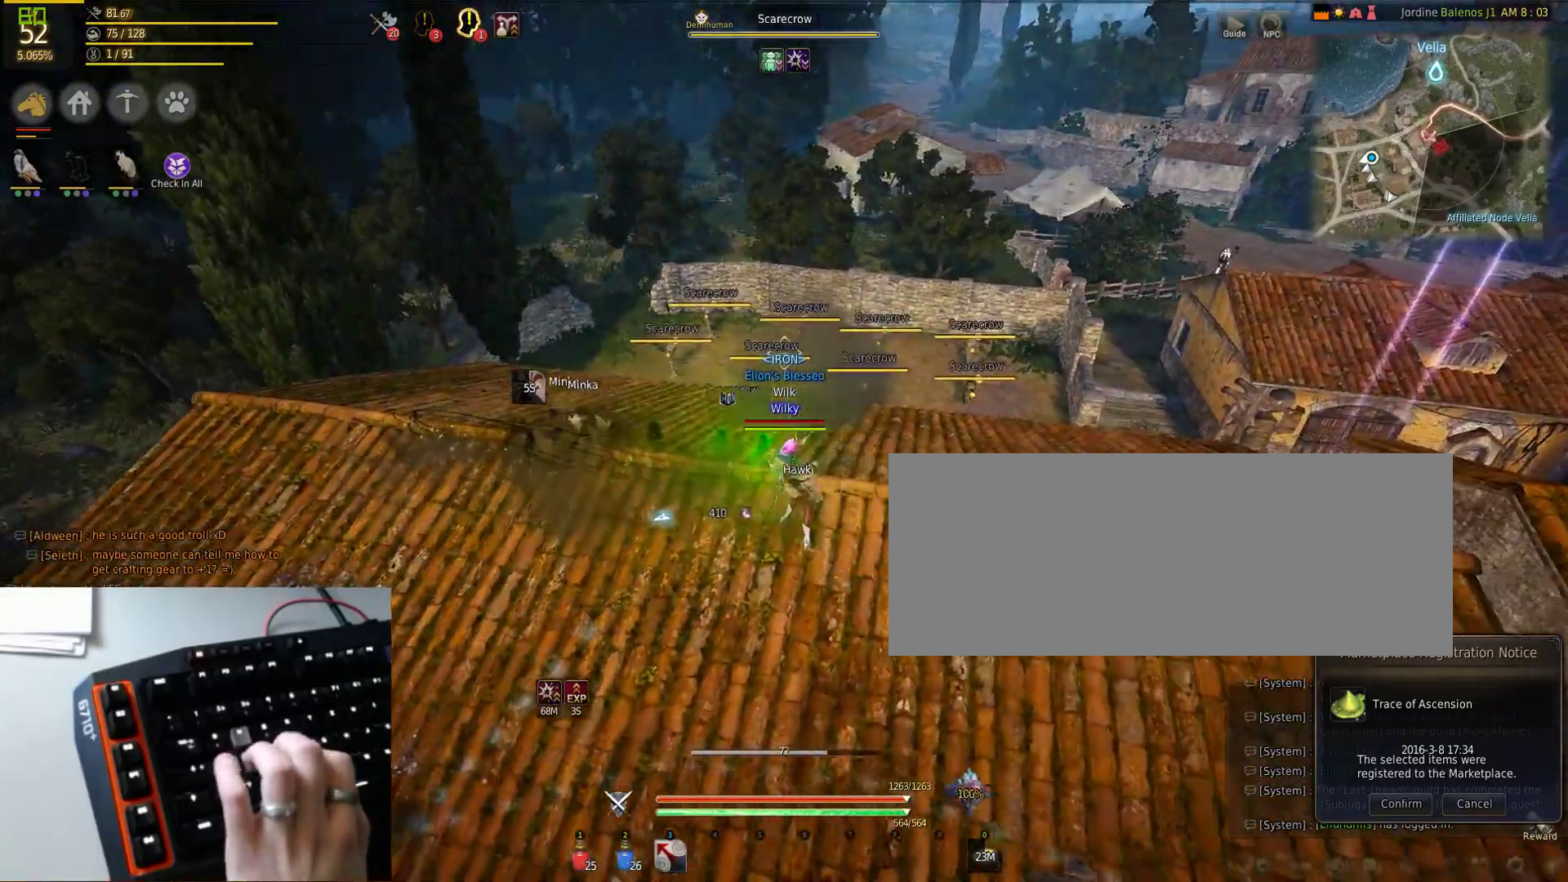
{"keys": [], "mouse": ["left"], "events": [[17, "f", "up"], [83, "space", "down"], [267, "space", "up"]]}
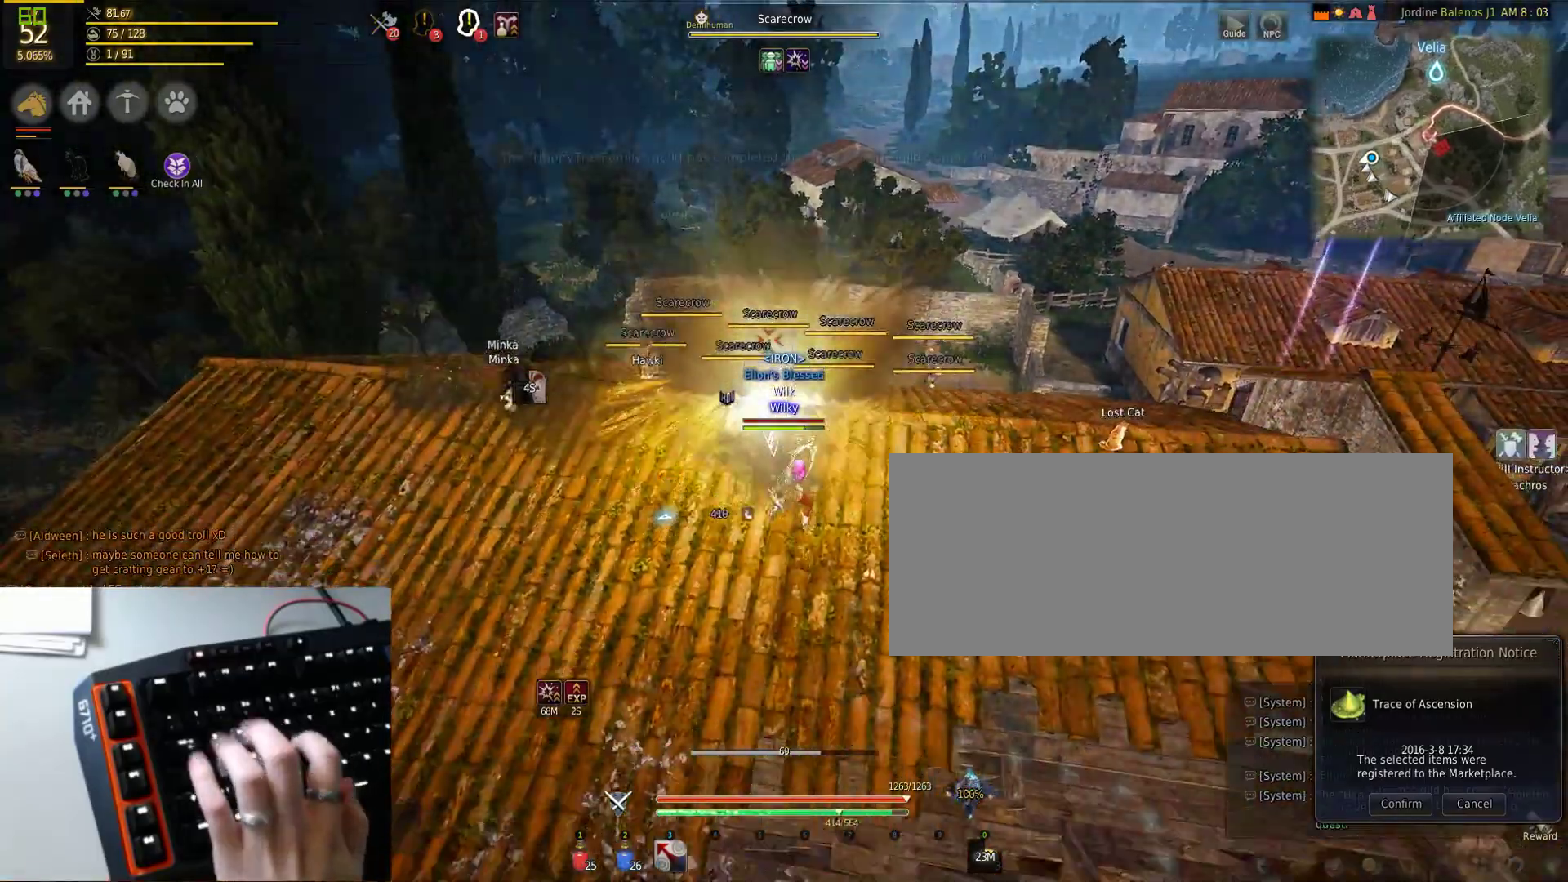
{"keys": ["a", "q"], "mouse": ["left"], "events": [[100, "q", "down"], [450, "a", "down"]]}
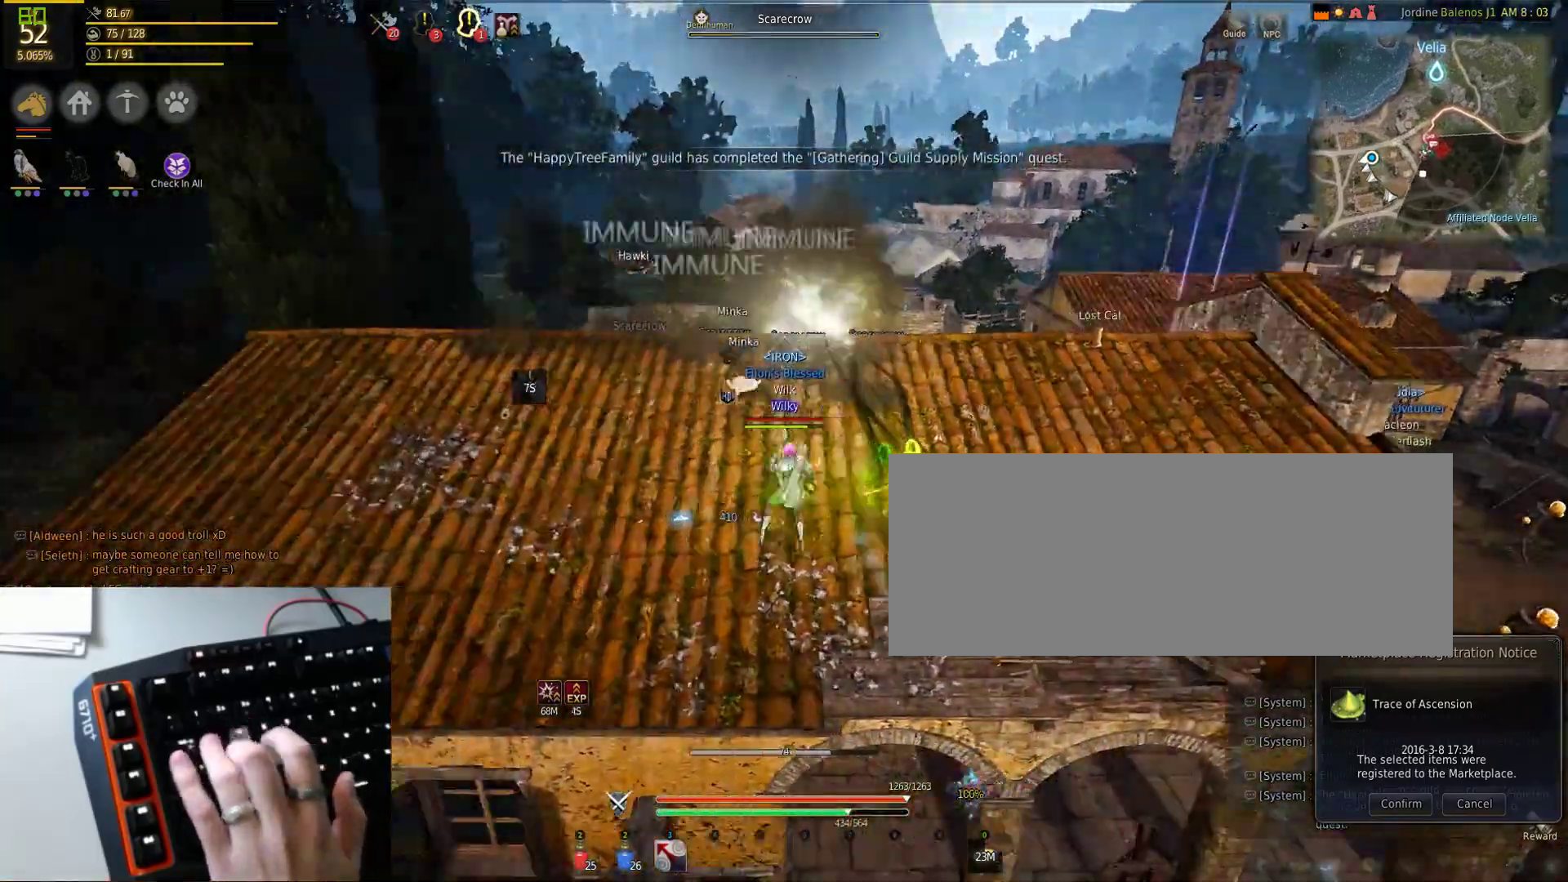
{"keys": [], "mouse": ["left"], "events": [[50, "a", "up"], [283, "a", "down"], [383, "a", "up"], [467, "q", "up"]]}